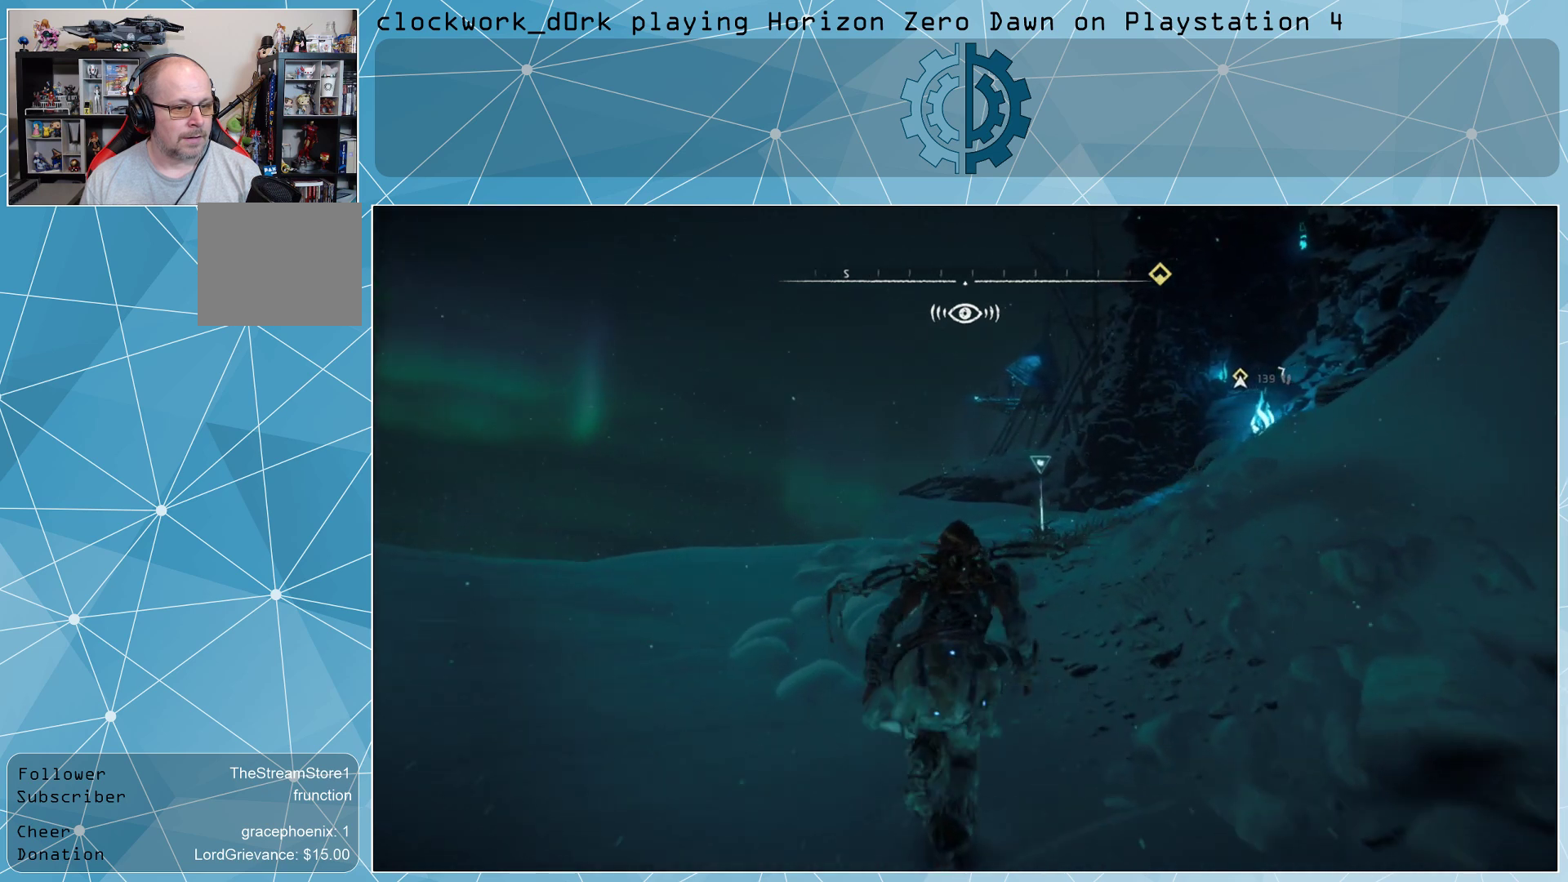
Gameplay with a controller (PlayStation layout); each line is a JSON object with the inputs held at the frame after it. "events" lists button and stick changes between this image and that frame as [ms after this image, input, new state], when the widget could be followed in between.
{"buttons": [], "left_stick": "up", "right_stick": "center", "events": [[200, "right_stick", "down-right"], [333, "right_stick", "center"]]}
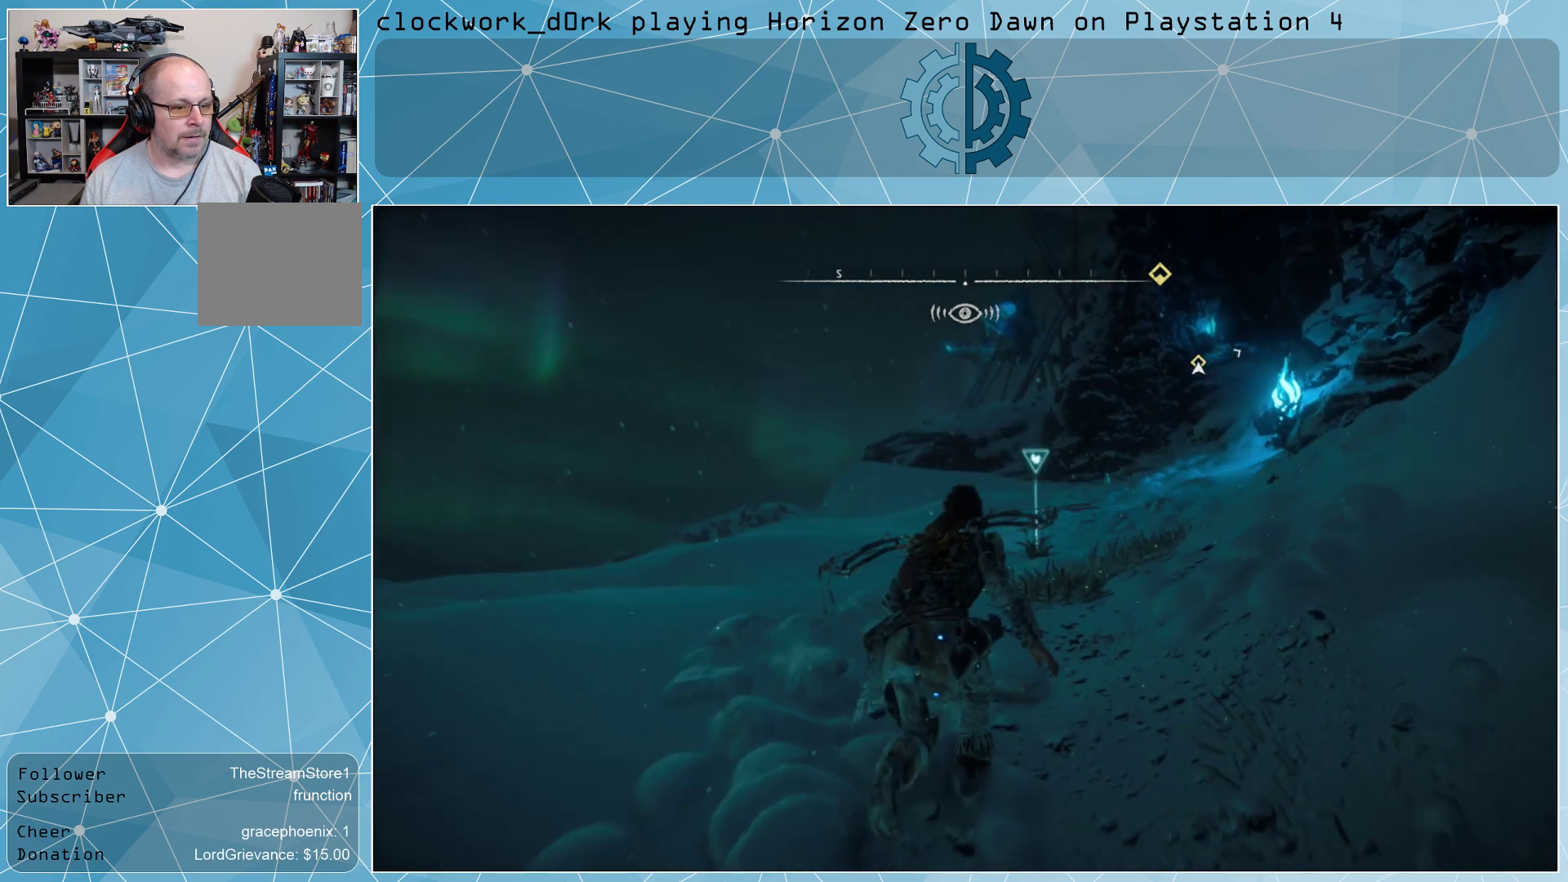
{"buttons": [], "left_stick": "center", "right_stick": "center", "events": [[467, "left_stick", "center"]]}
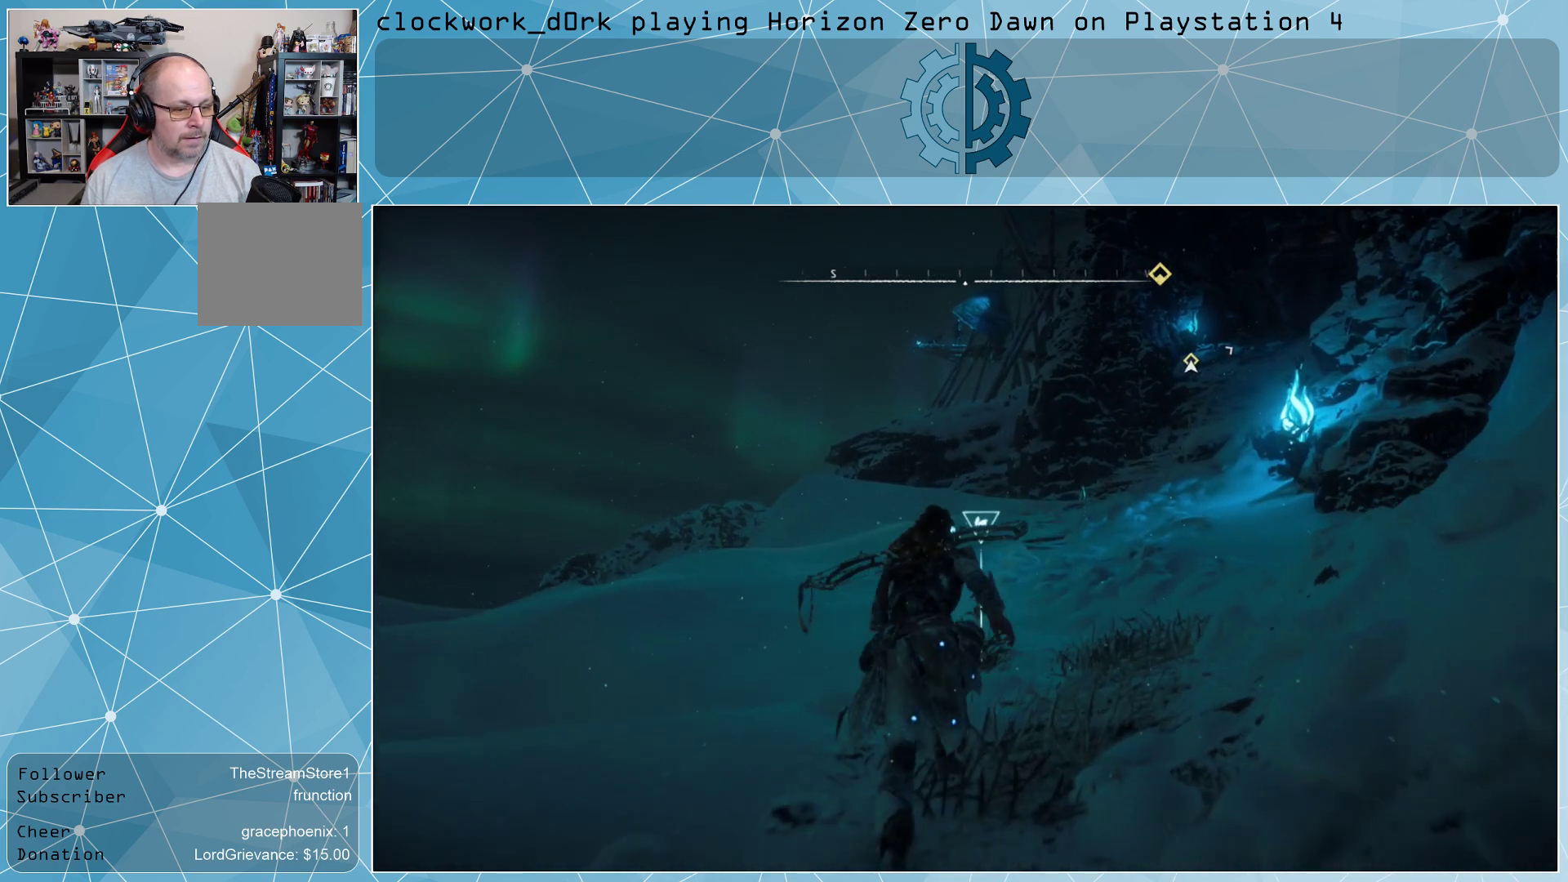
{"buttons": [], "left_stick": "center", "right_stick": "center", "events": []}
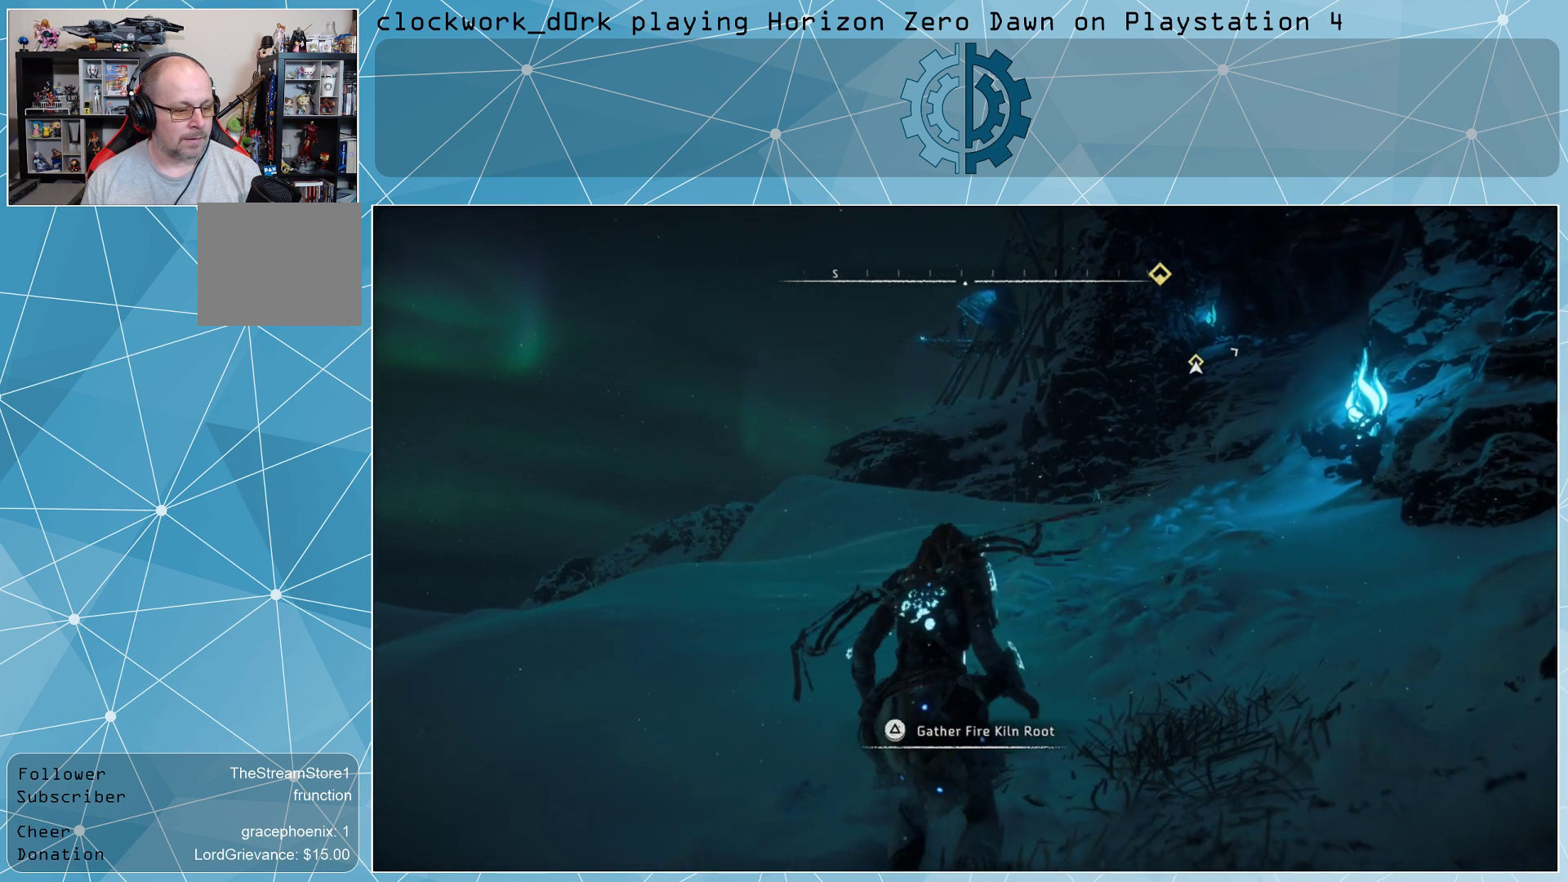
{"buttons": [], "left_stick": "center", "right_stick": "center", "events": []}
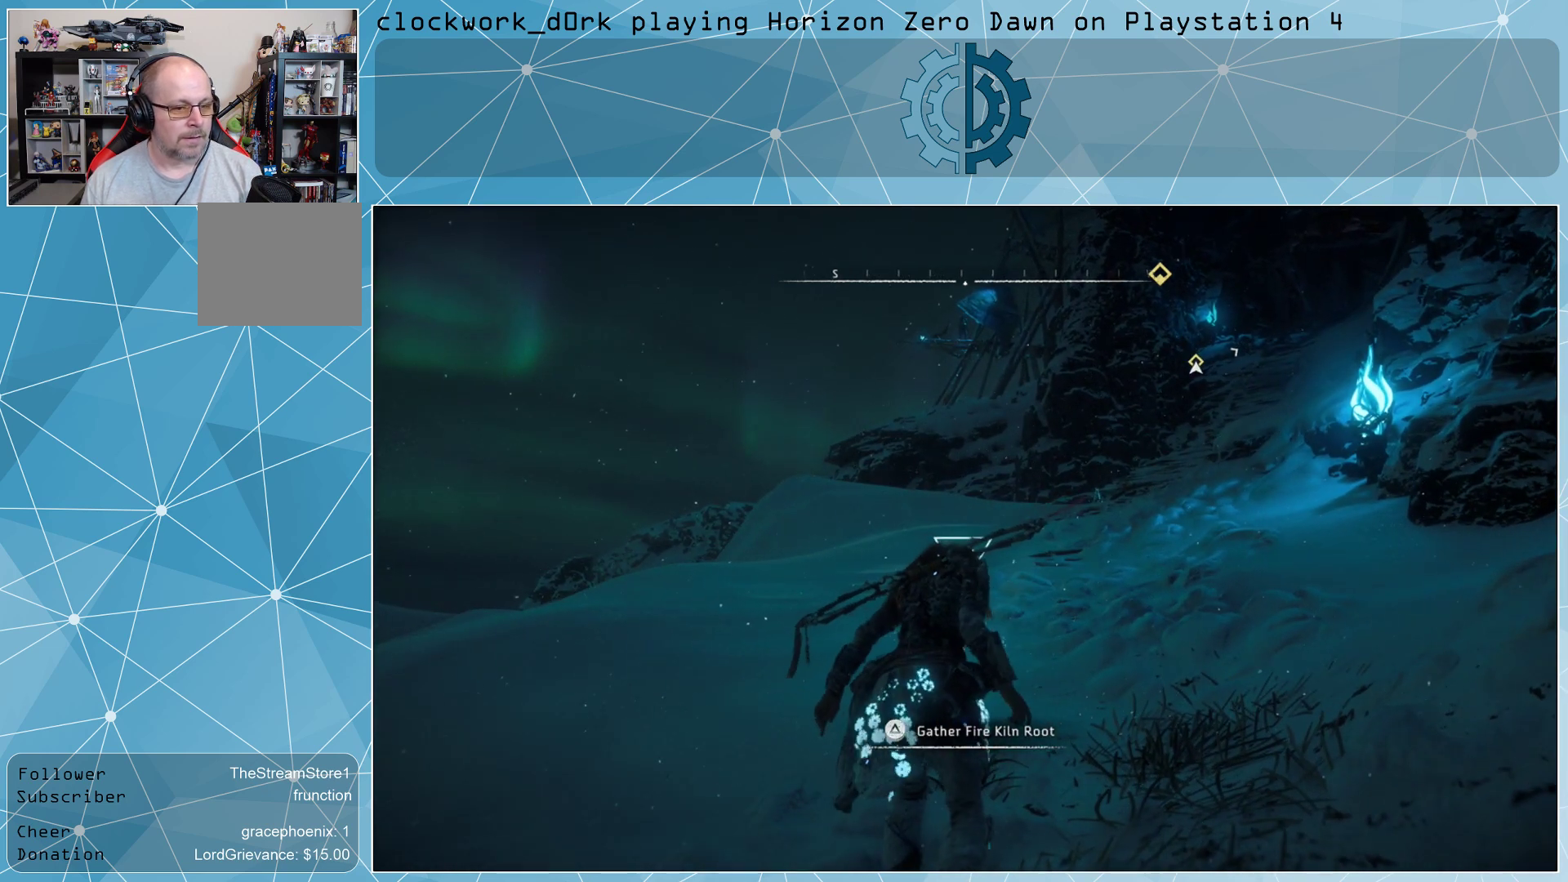
{"buttons": [], "left_stick": "center", "right_stick": "up", "events": [[33, "TRIANGLE", "down"], [133, "TRIANGLE", "up"], [367, "right_stick", "up"]]}
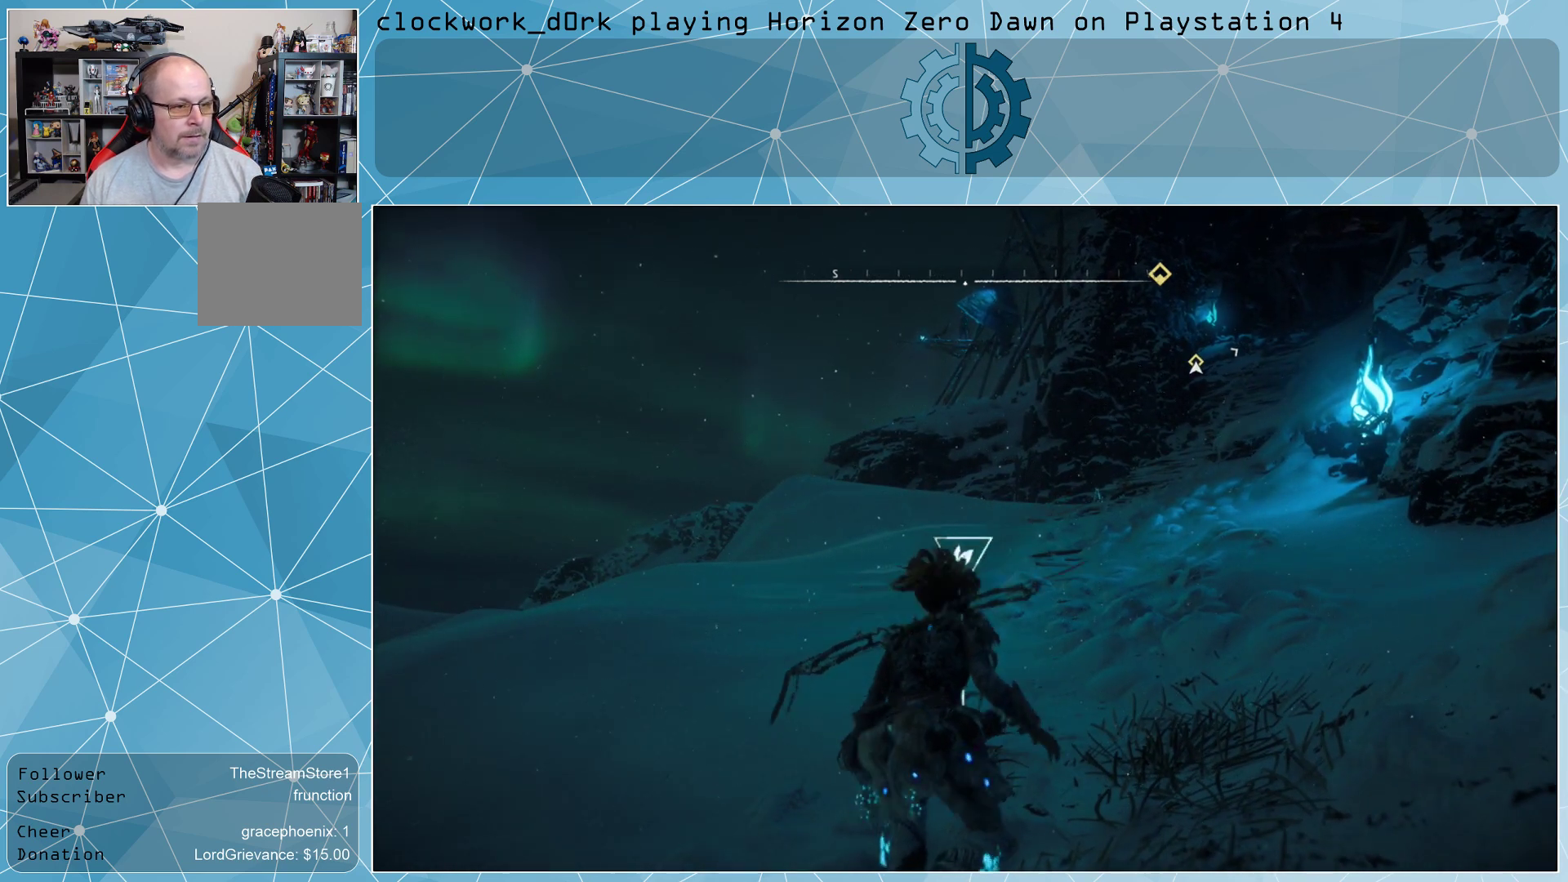
{"buttons": [], "left_stick": "center", "right_stick": "center", "events": [[33, "right_stick", "center"]]}
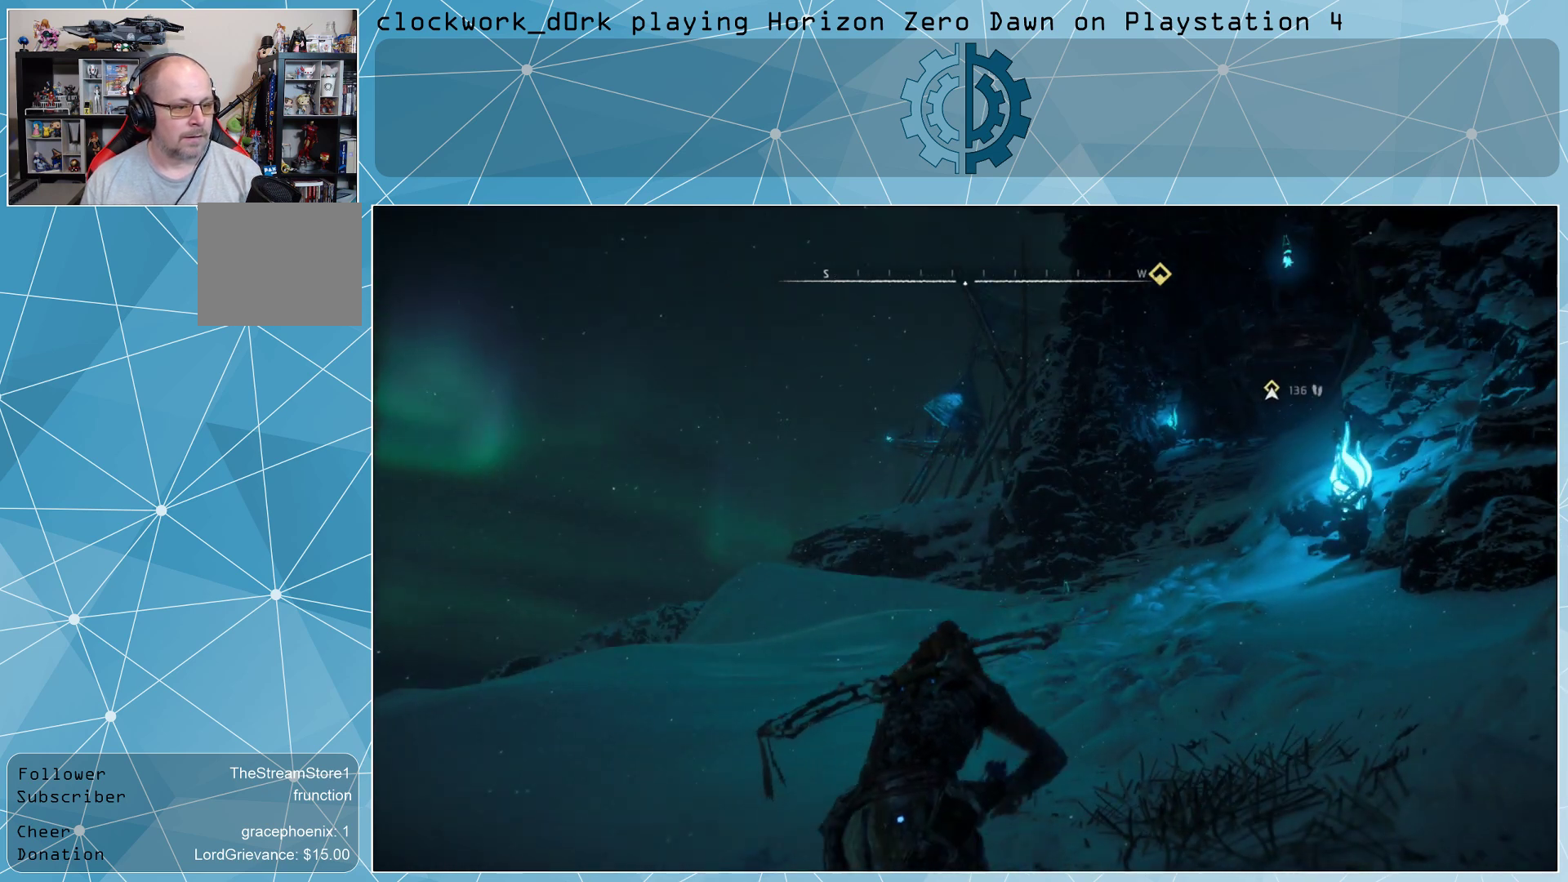
{"buttons": ["L3"], "left_stick": "up", "right_stick": "center", "events": [[167, "left_stick", "up"], [467, "L3", "down"]]}
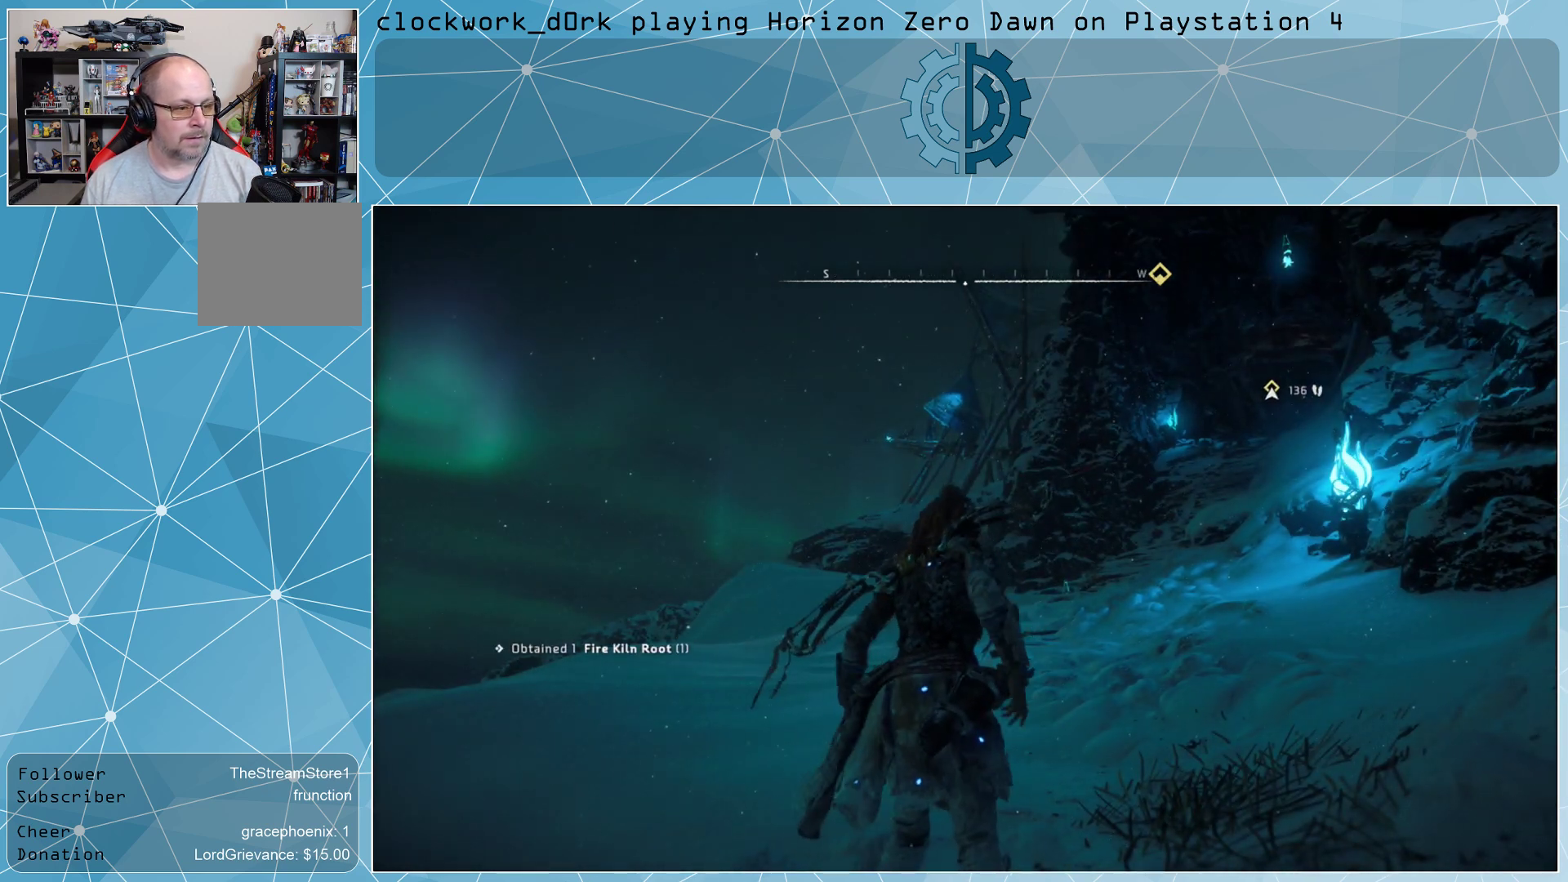
{"buttons": [], "left_stick": "up", "right_stick": "center", "events": [[333, "L3", "up"]]}
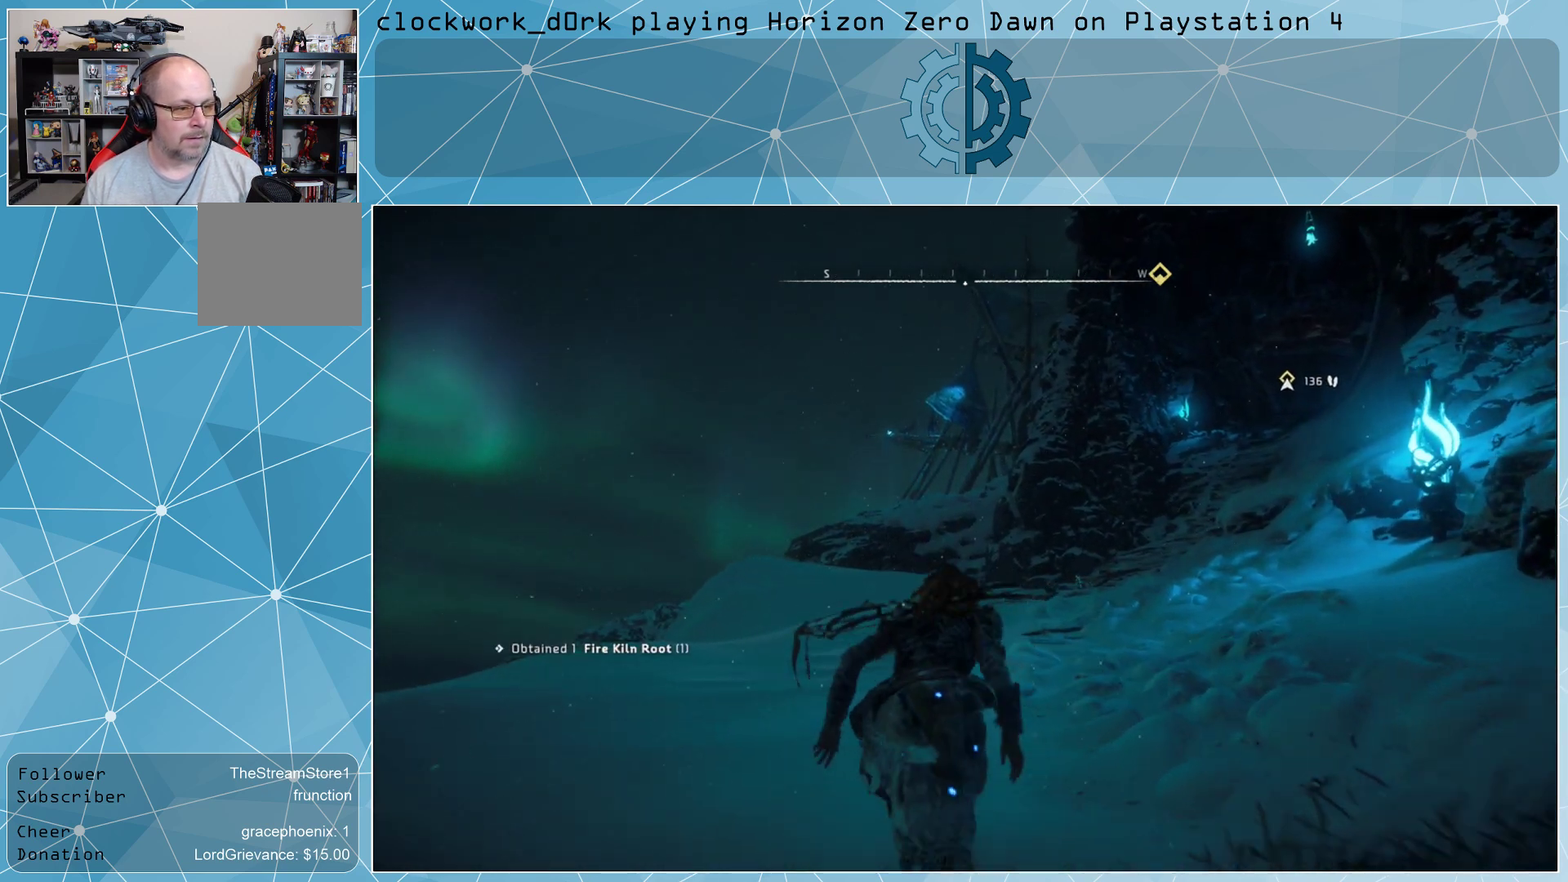
{"buttons": [], "left_stick": "up", "right_stick": "right", "events": [[433, "right_stick", "right"]]}
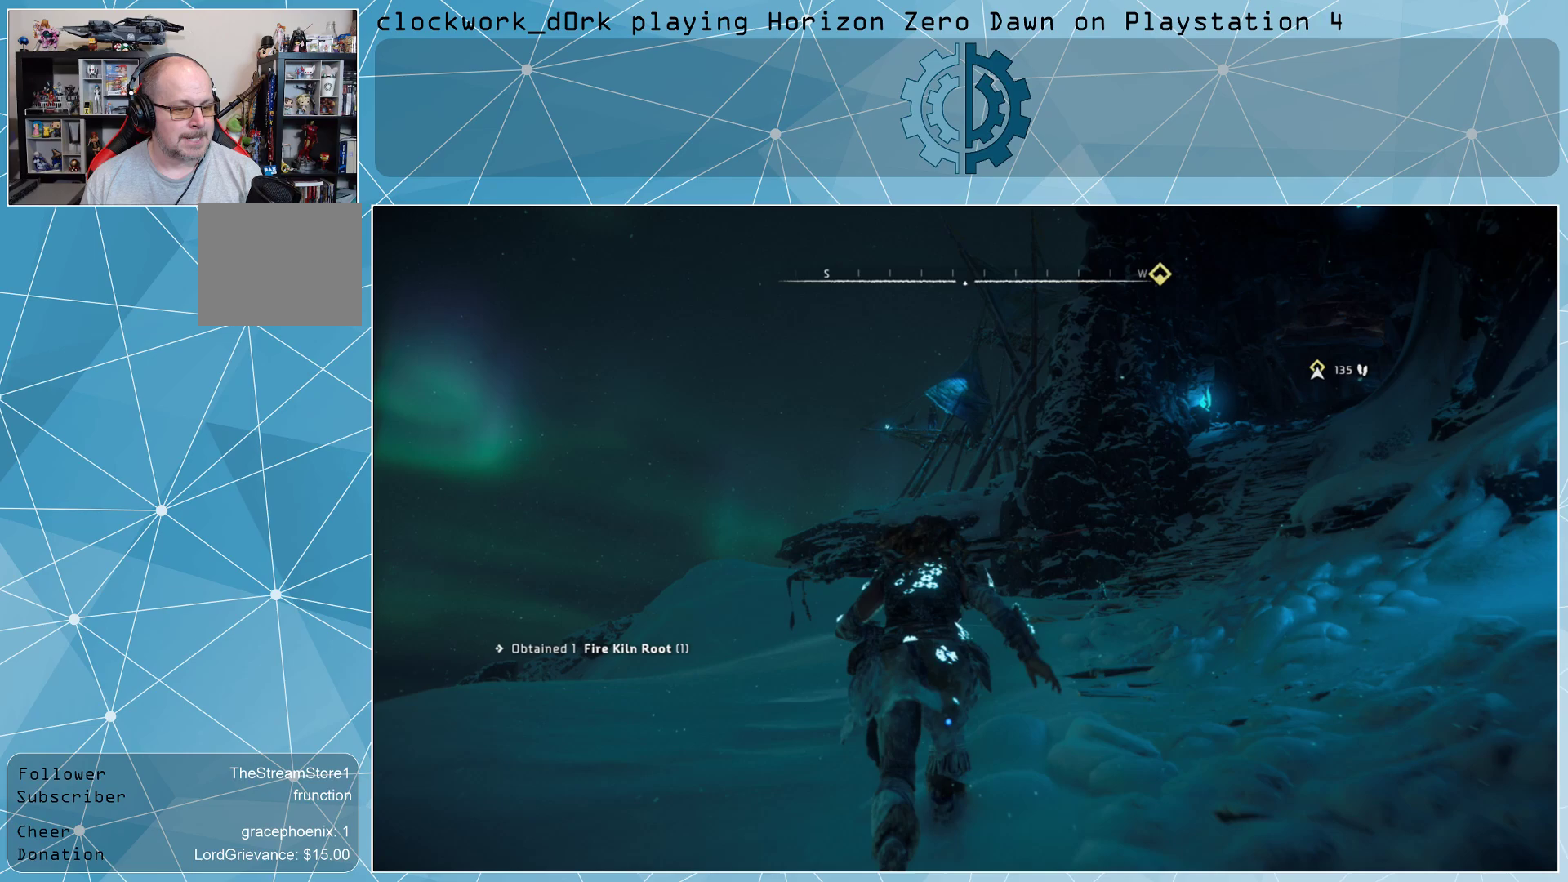
{"buttons": [], "left_stick": "up", "right_stick": "center", "events": [[133, "right_stick", "center"]]}
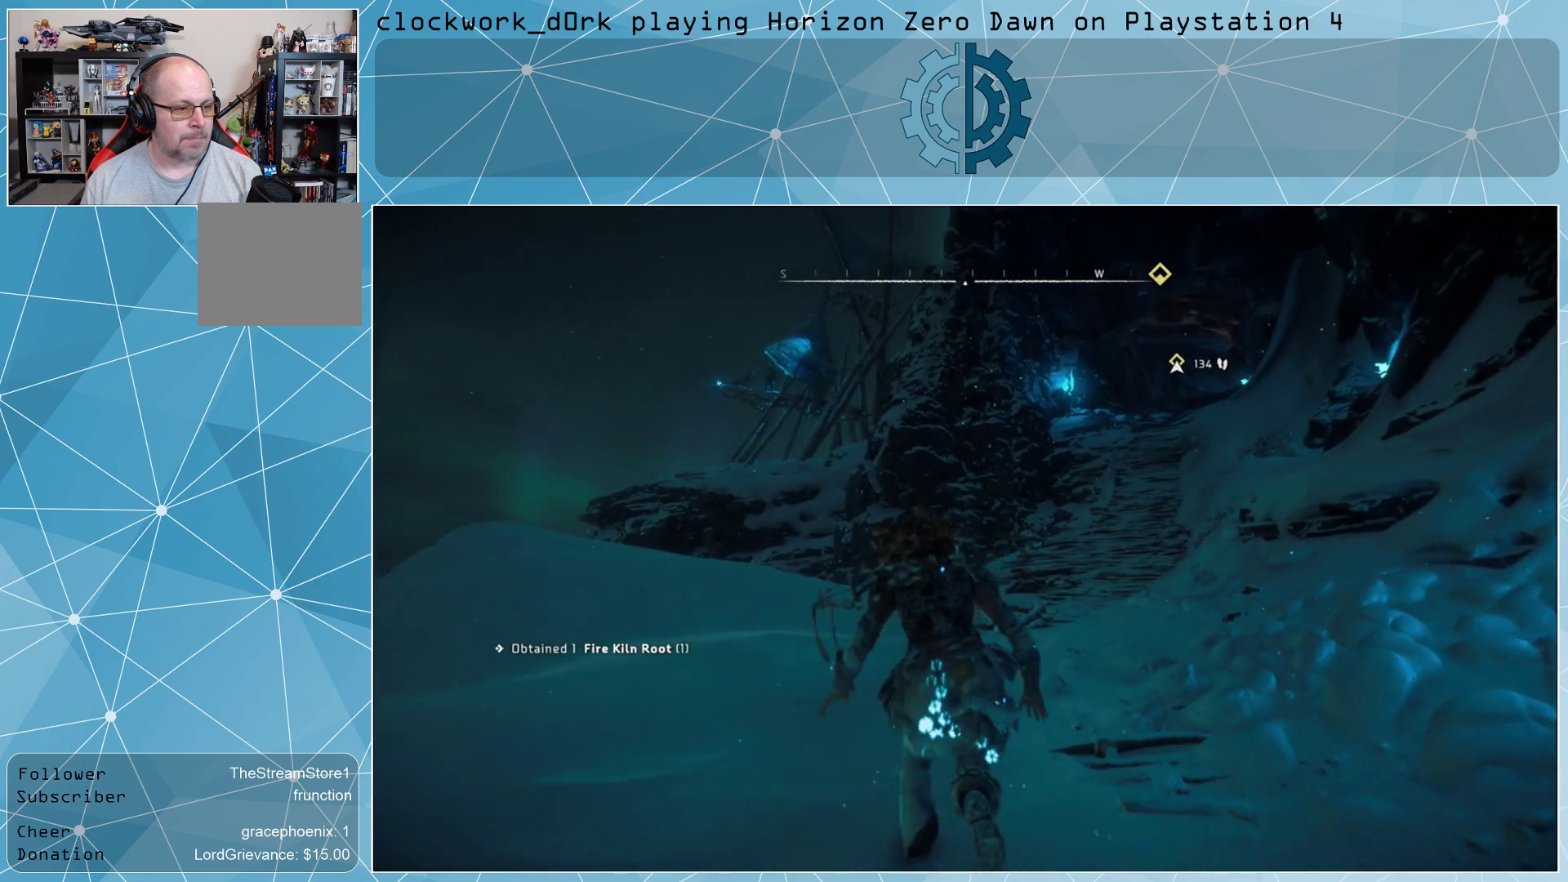
{"buttons": [], "left_stick": "up", "right_stick": "center", "events": []}
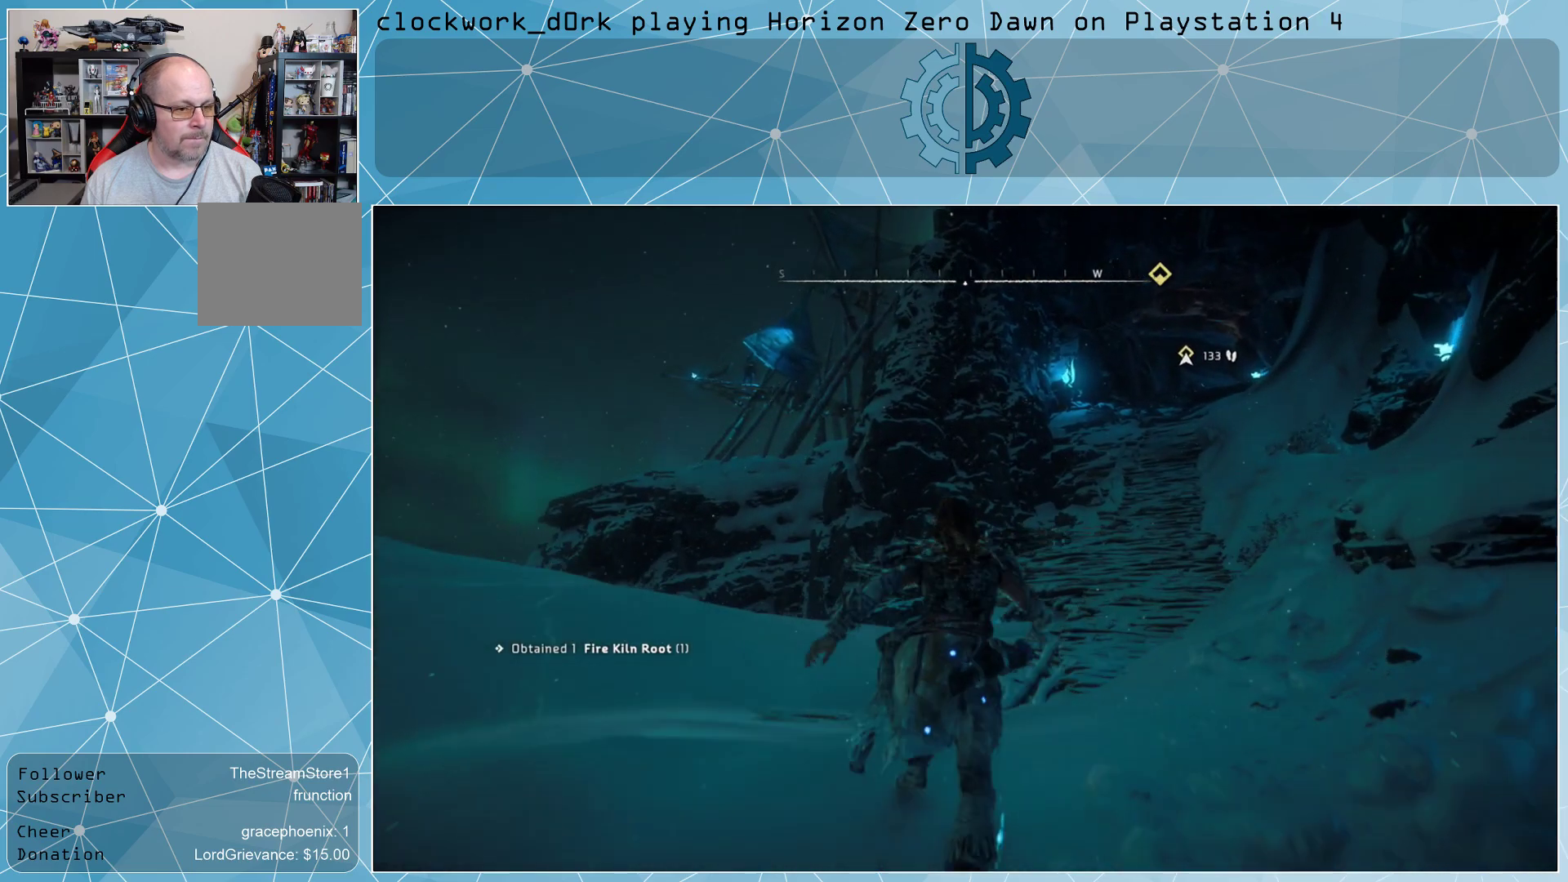
{"buttons": [], "left_stick": "center", "right_stick": "center", "events": [[133, "right_stick", "down"], [300, "right_stick", "center"], [433, "left_stick", "center"]]}
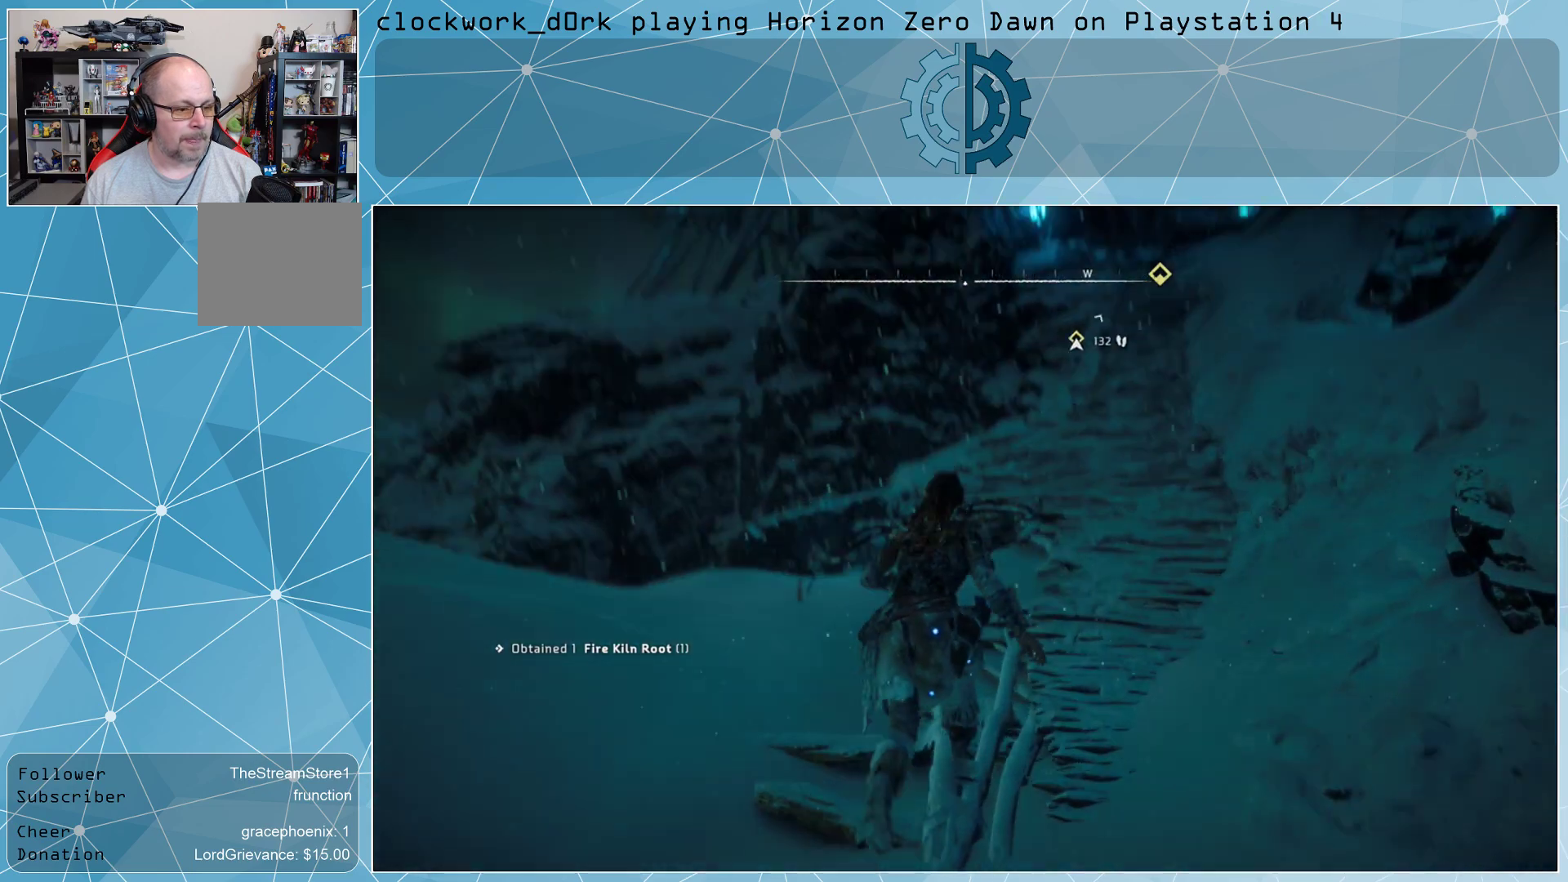
{"buttons": [], "left_stick": "up-right", "right_stick": "left", "events": [[367, "left_stick", "up-right"], [367, "right_stick", "left"]]}
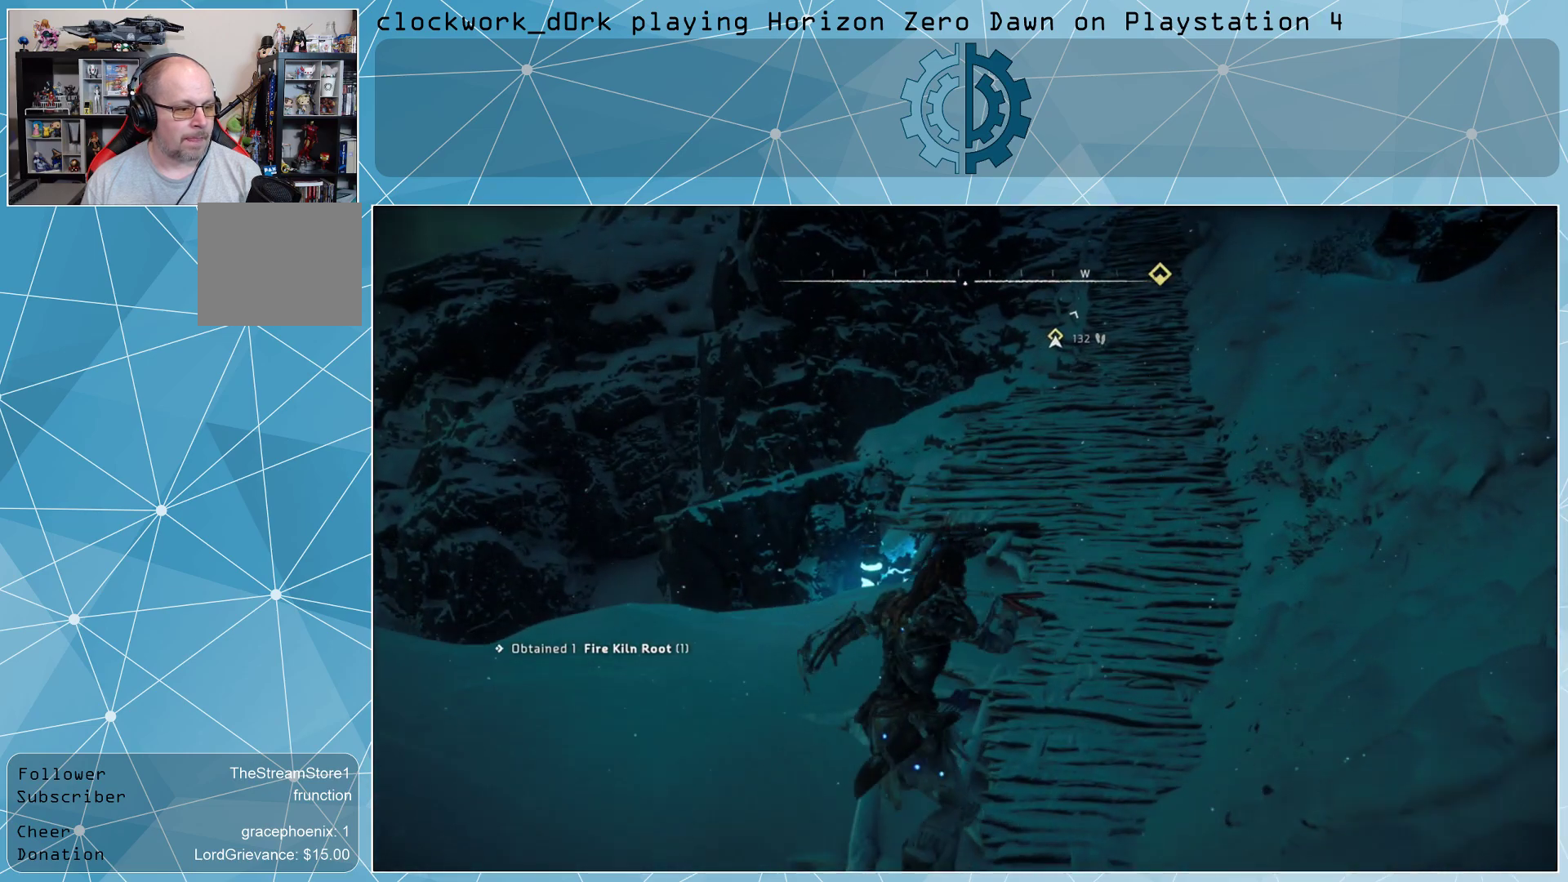
{"buttons": [], "left_stick": "up-right", "right_stick": "center", "events": [[67, "right_stick", "up-left"], [233, "right_stick", "up"], [400, "right_stick", "center"]]}
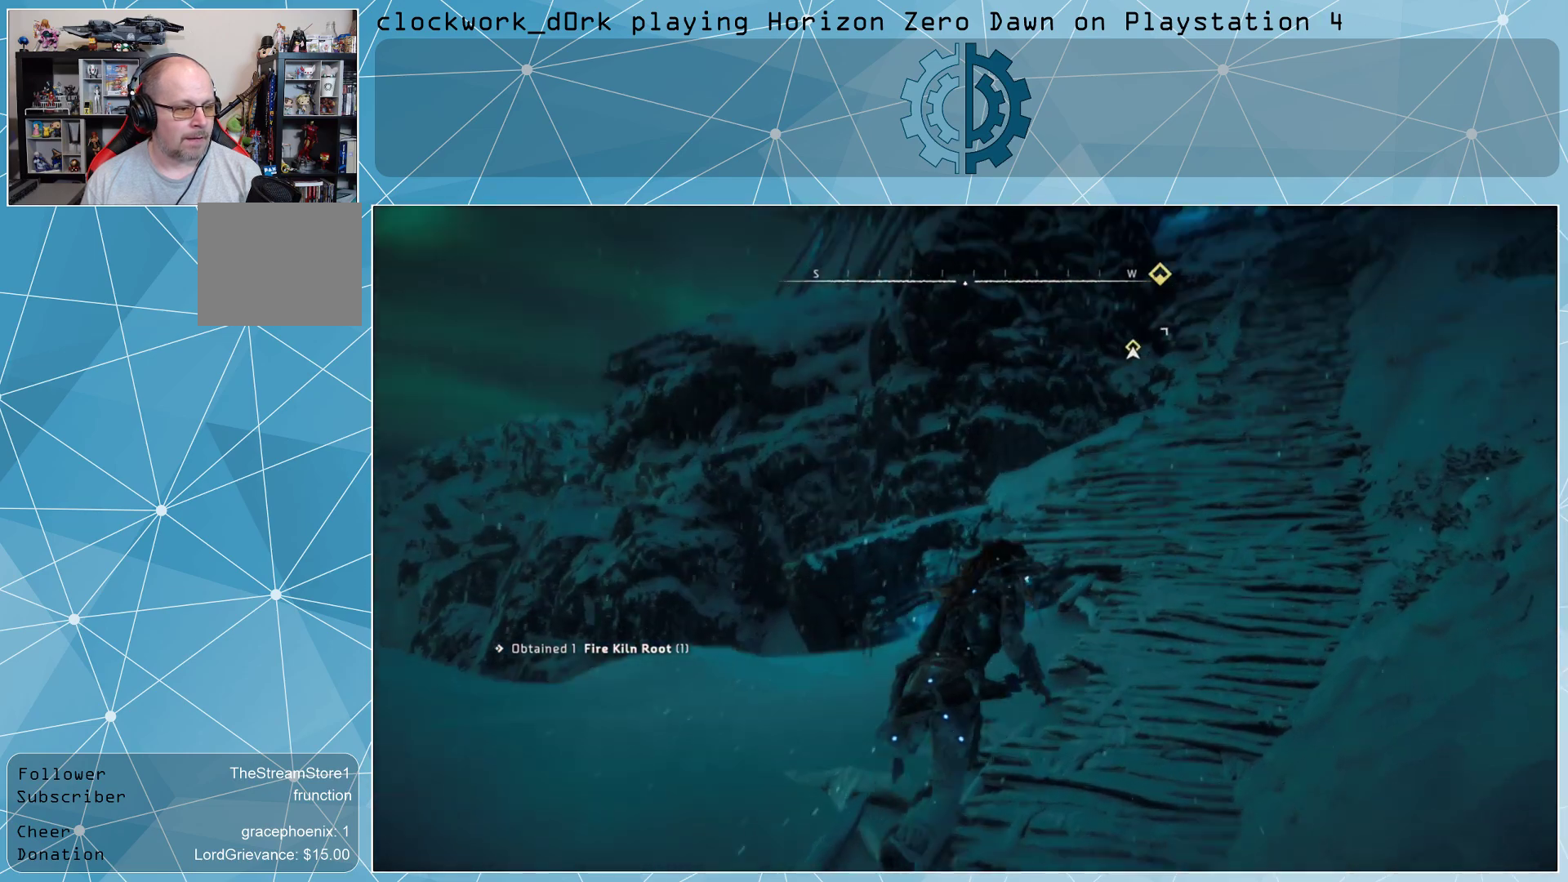
{"buttons": [], "left_stick": "up-right", "right_stick": "center", "events": [[400, "right_stick", "up"], [500, "right_stick", "center"]]}
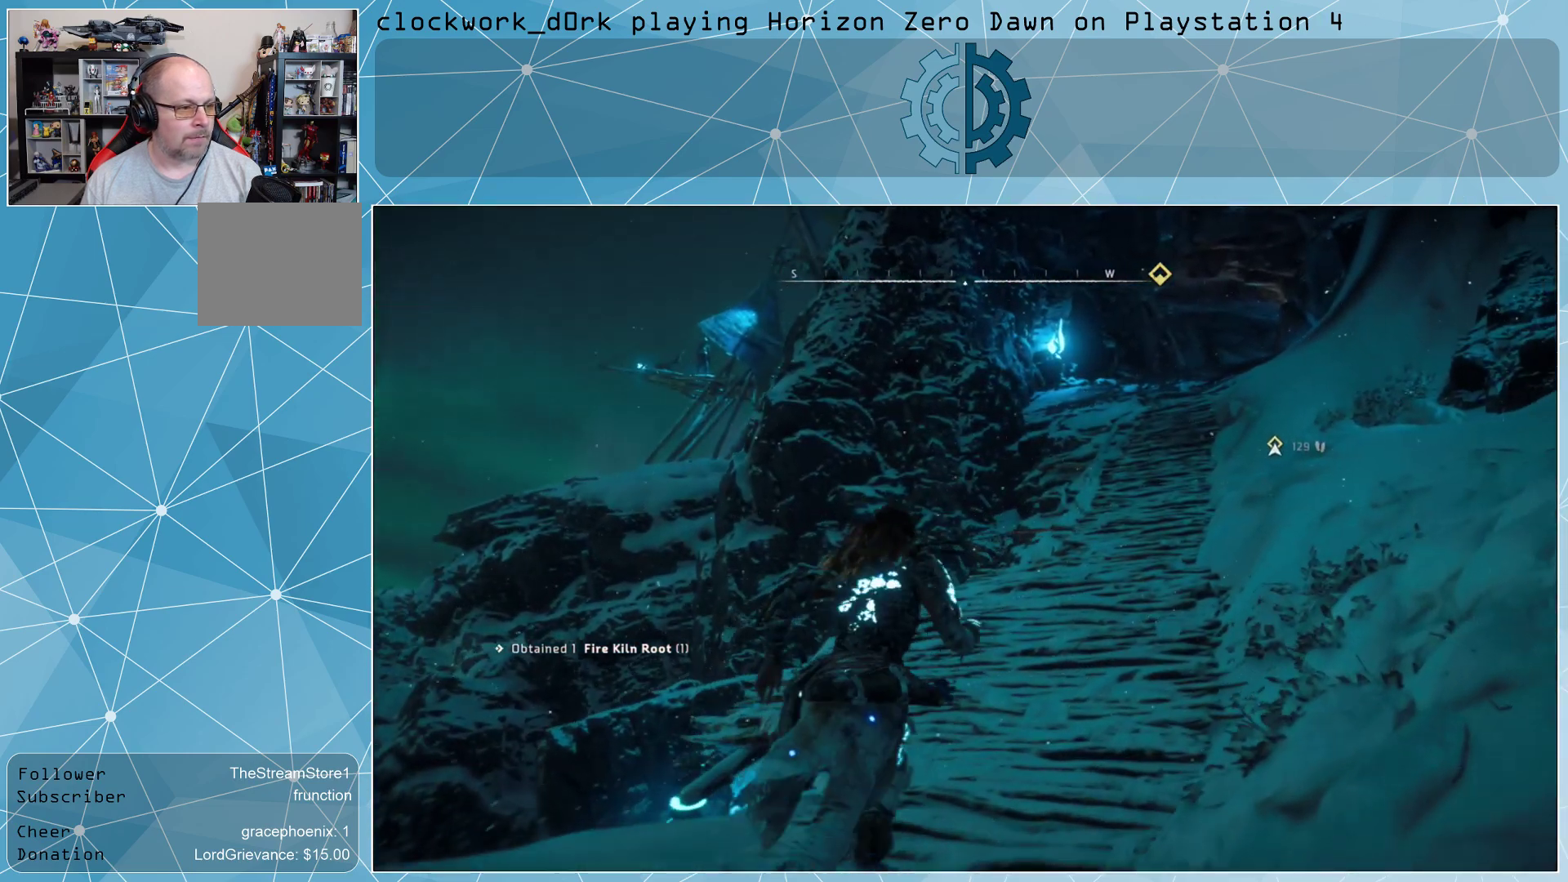
{"buttons": [], "left_stick": "up-right", "right_stick": "center", "events": []}
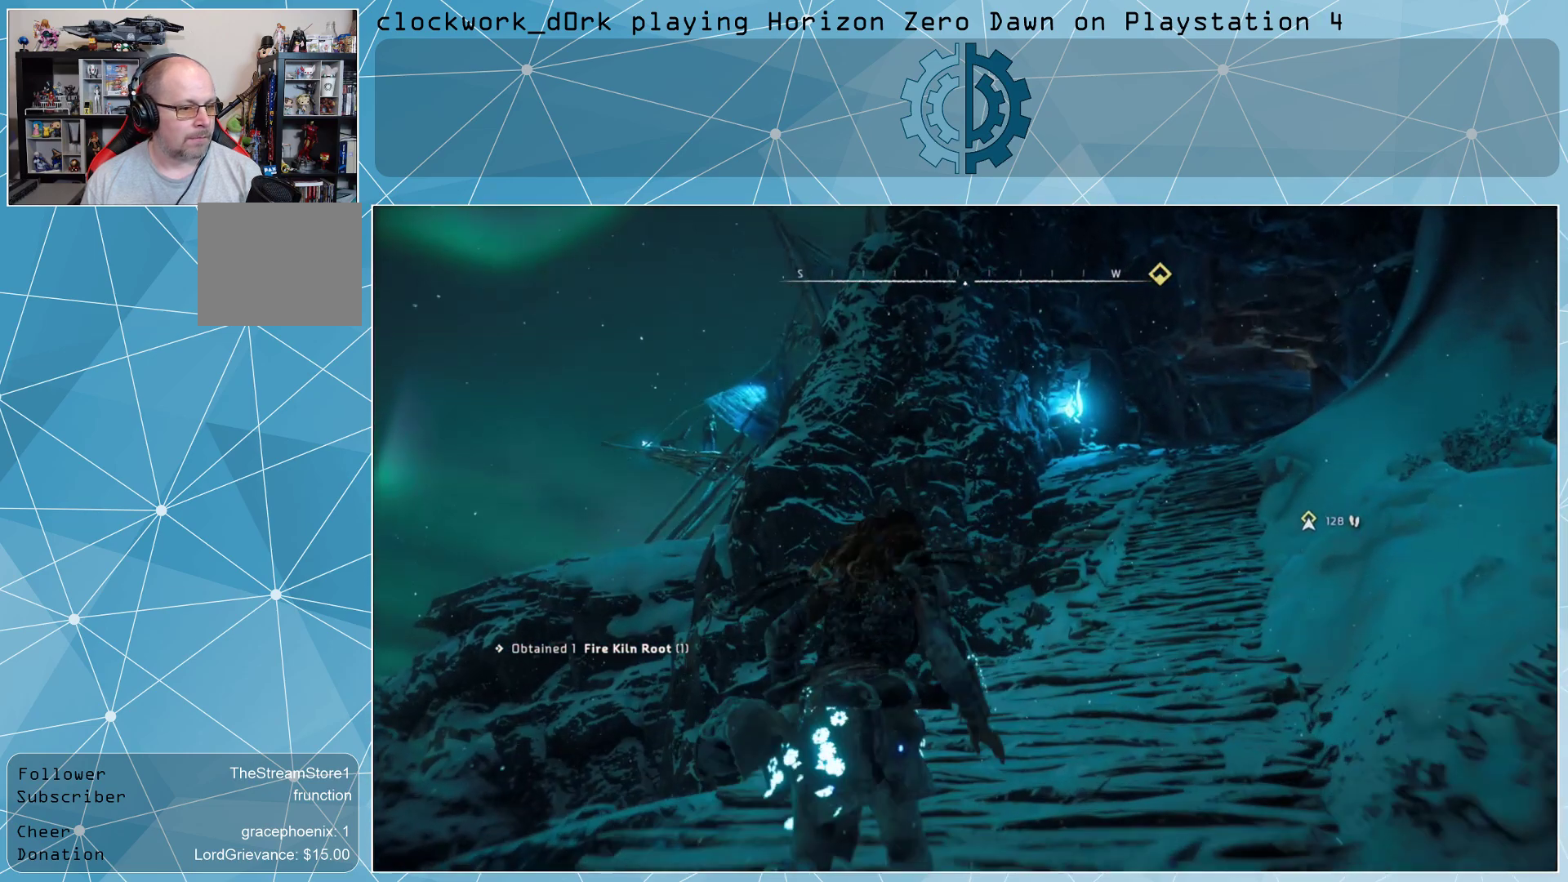
{"buttons": [], "left_stick": "up-right", "right_stick": "center", "events": [[100, "right_stick", "right"], [267, "right_stick", "center"]]}
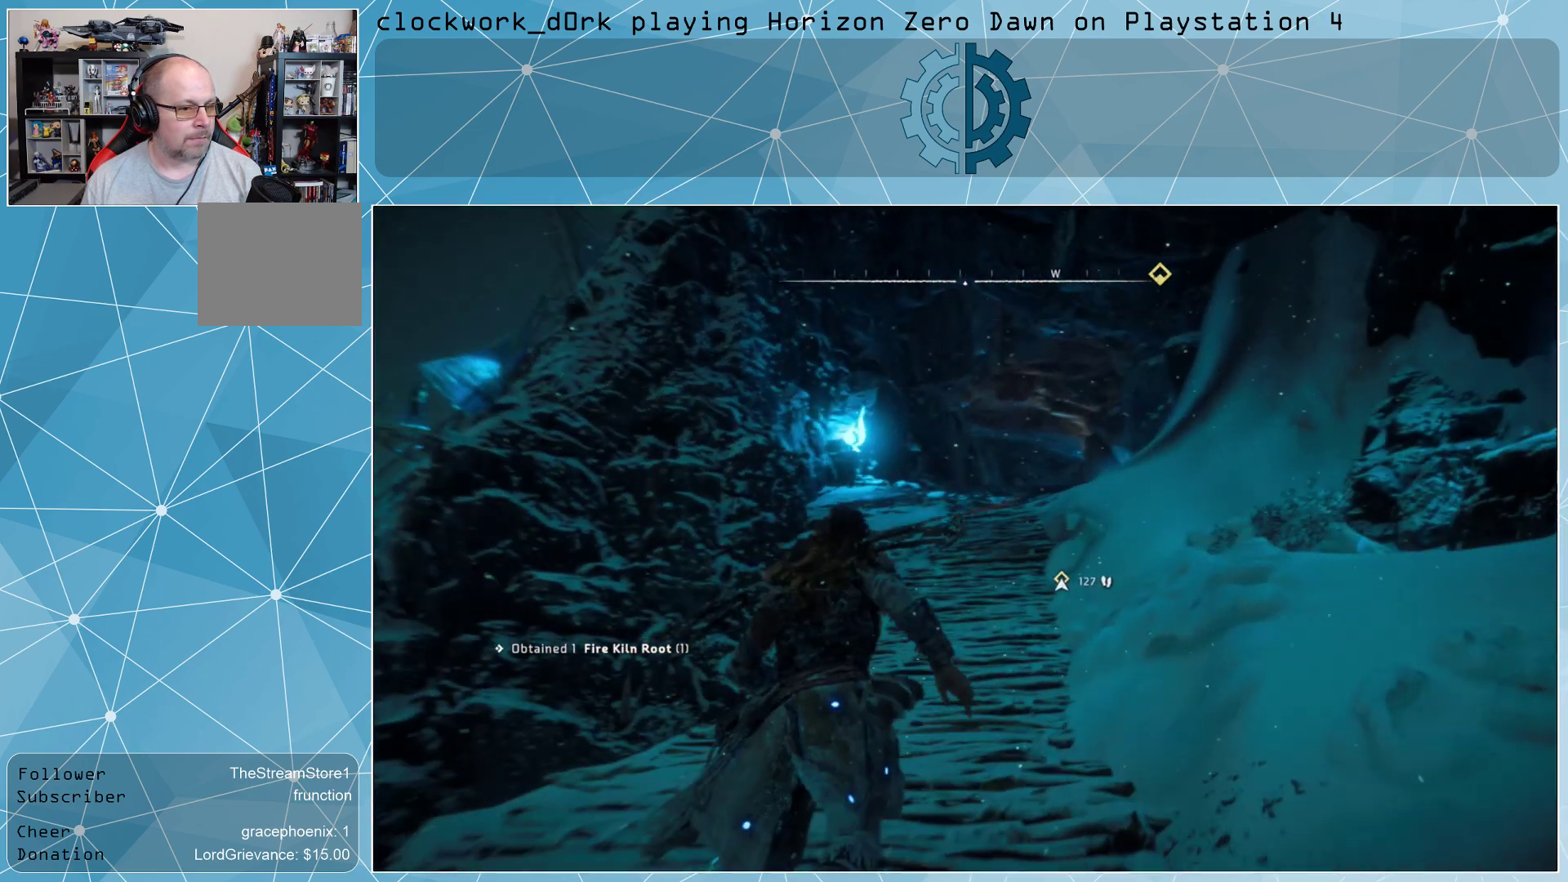
{"buttons": [], "left_stick": "up", "right_stick": "center", "events": [[33, "L3", "down"], [33, "left_stick", "up"], [267, "L3", "up"]]}
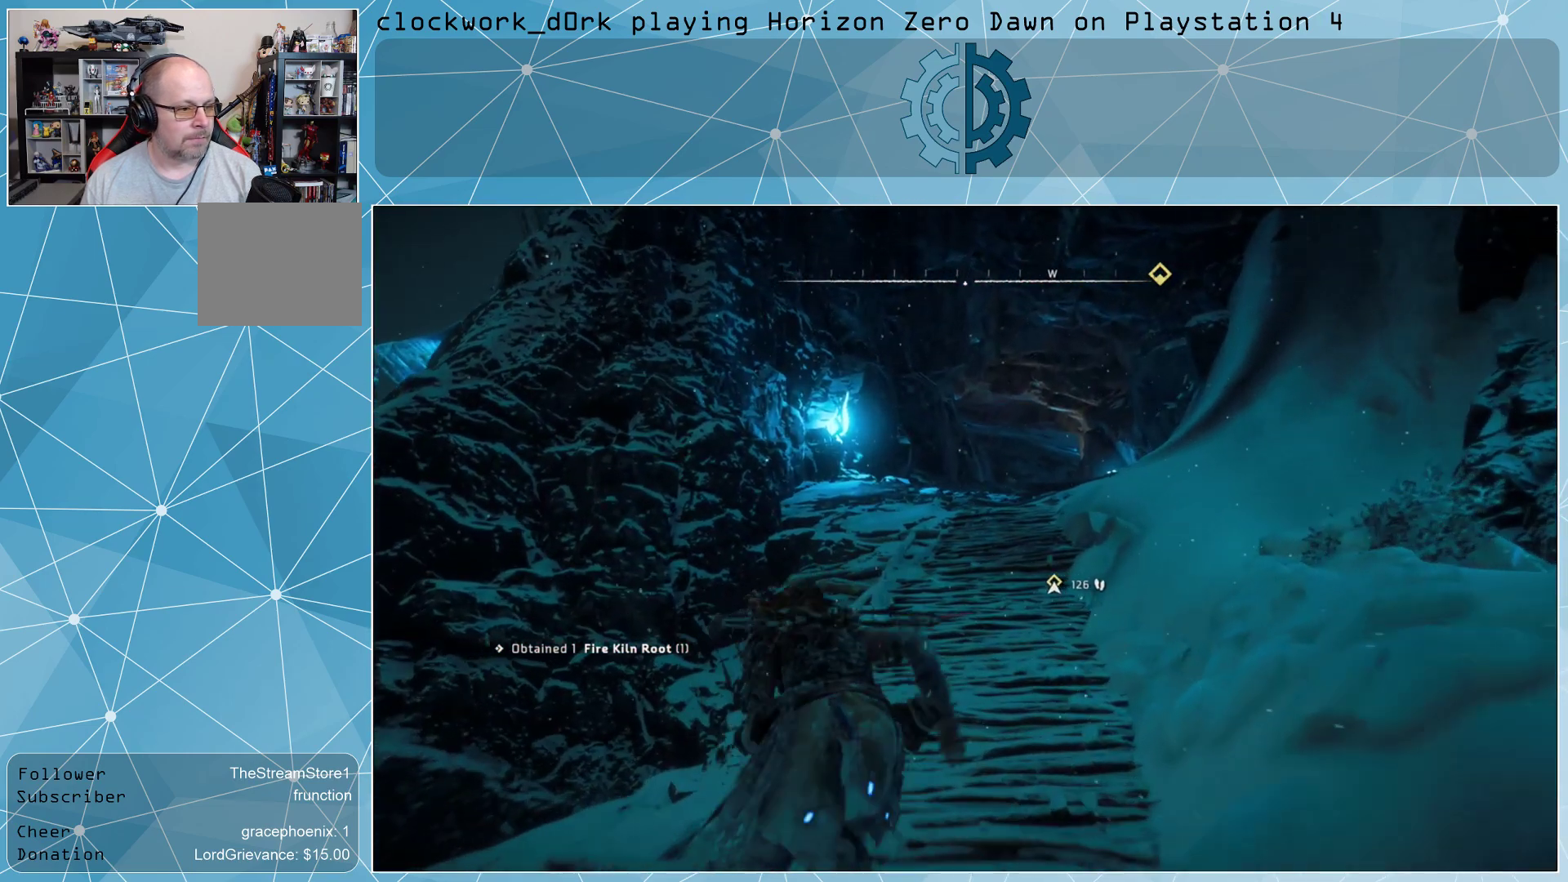
{"buttons": [], "left_stick": "up", "right_stick": "center", "events": [[167, "right_stick", "down"], [300, "right_stick", "center"]]}
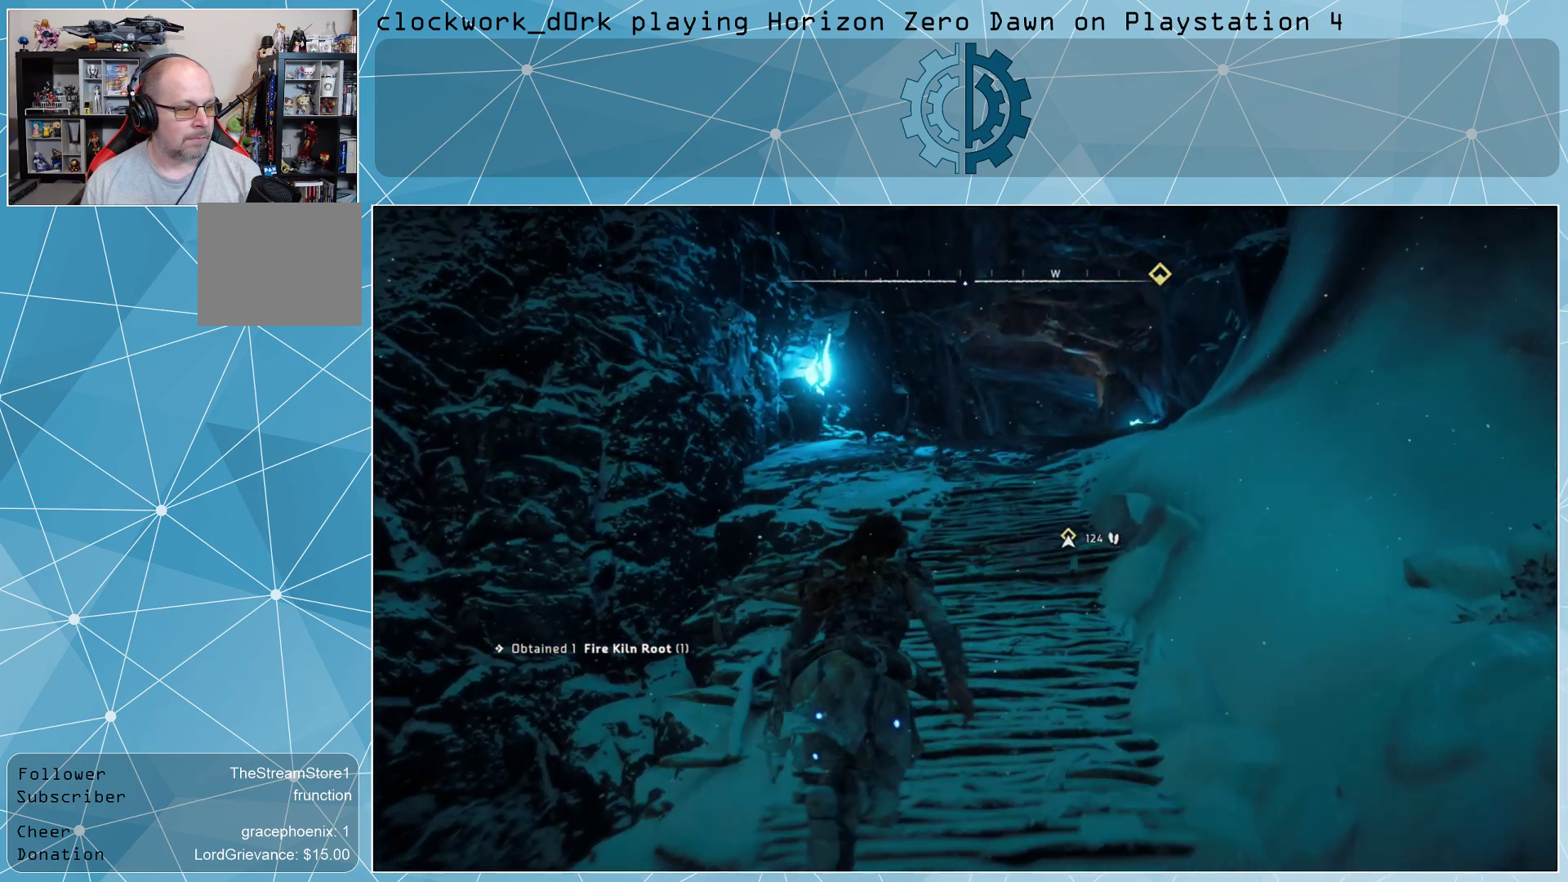
{"buttons": [], "left_stick": "up", "right_stick": "down", "events": [[467, "right_stick", "down"]]}
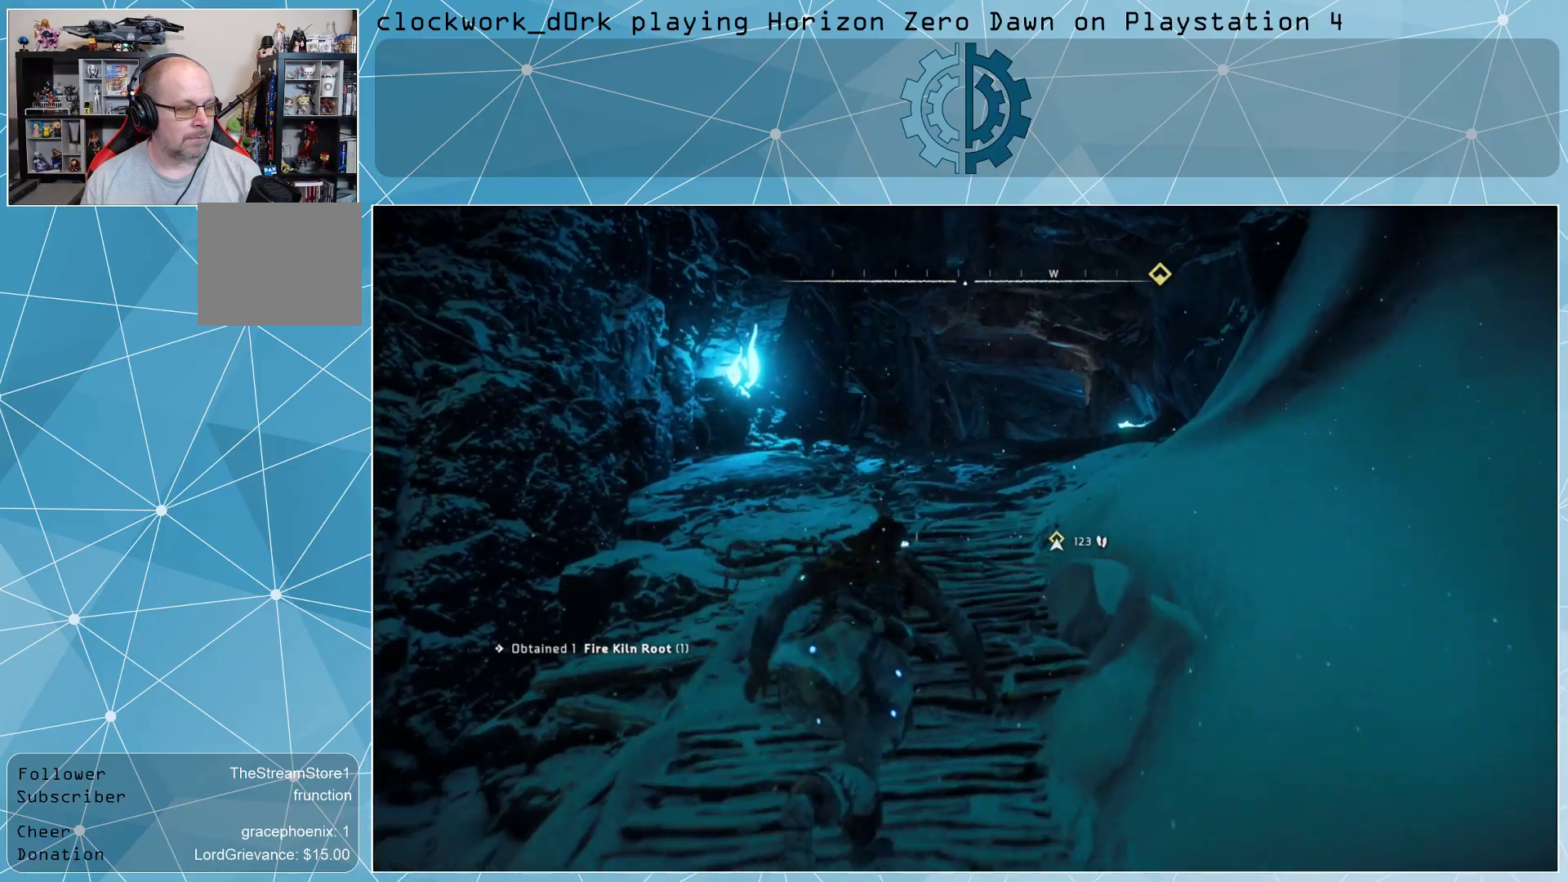
{"buttons": [], "left_stick": "up", "right_stick": "center", "events": [[100, "right_stick", "center"]]}
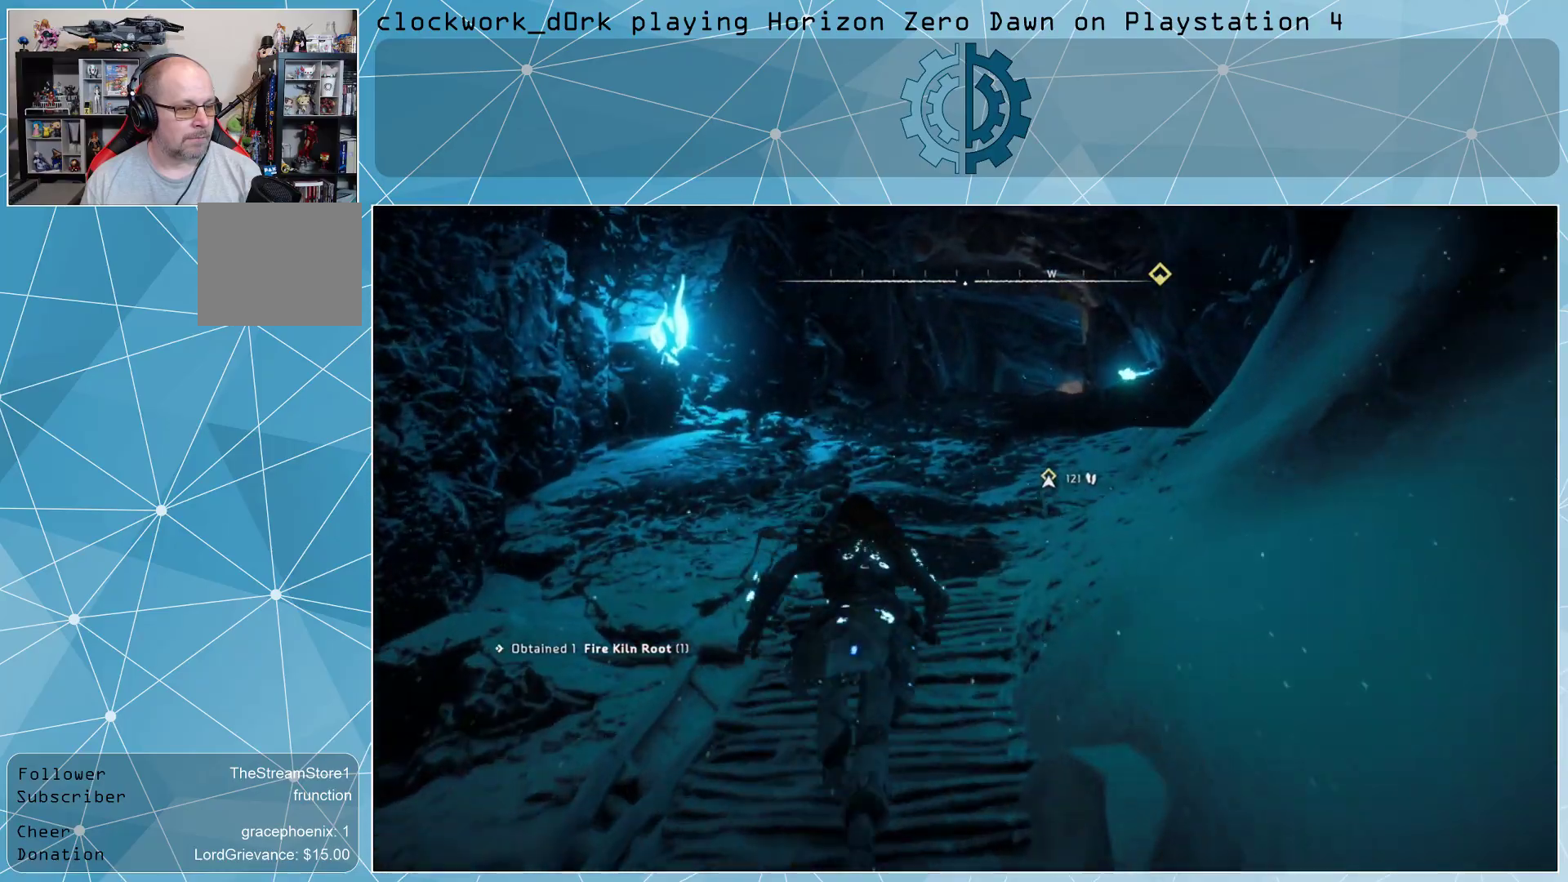
{"buttons": [], "left_stick": "up", "right_stick": "center", "events": []}
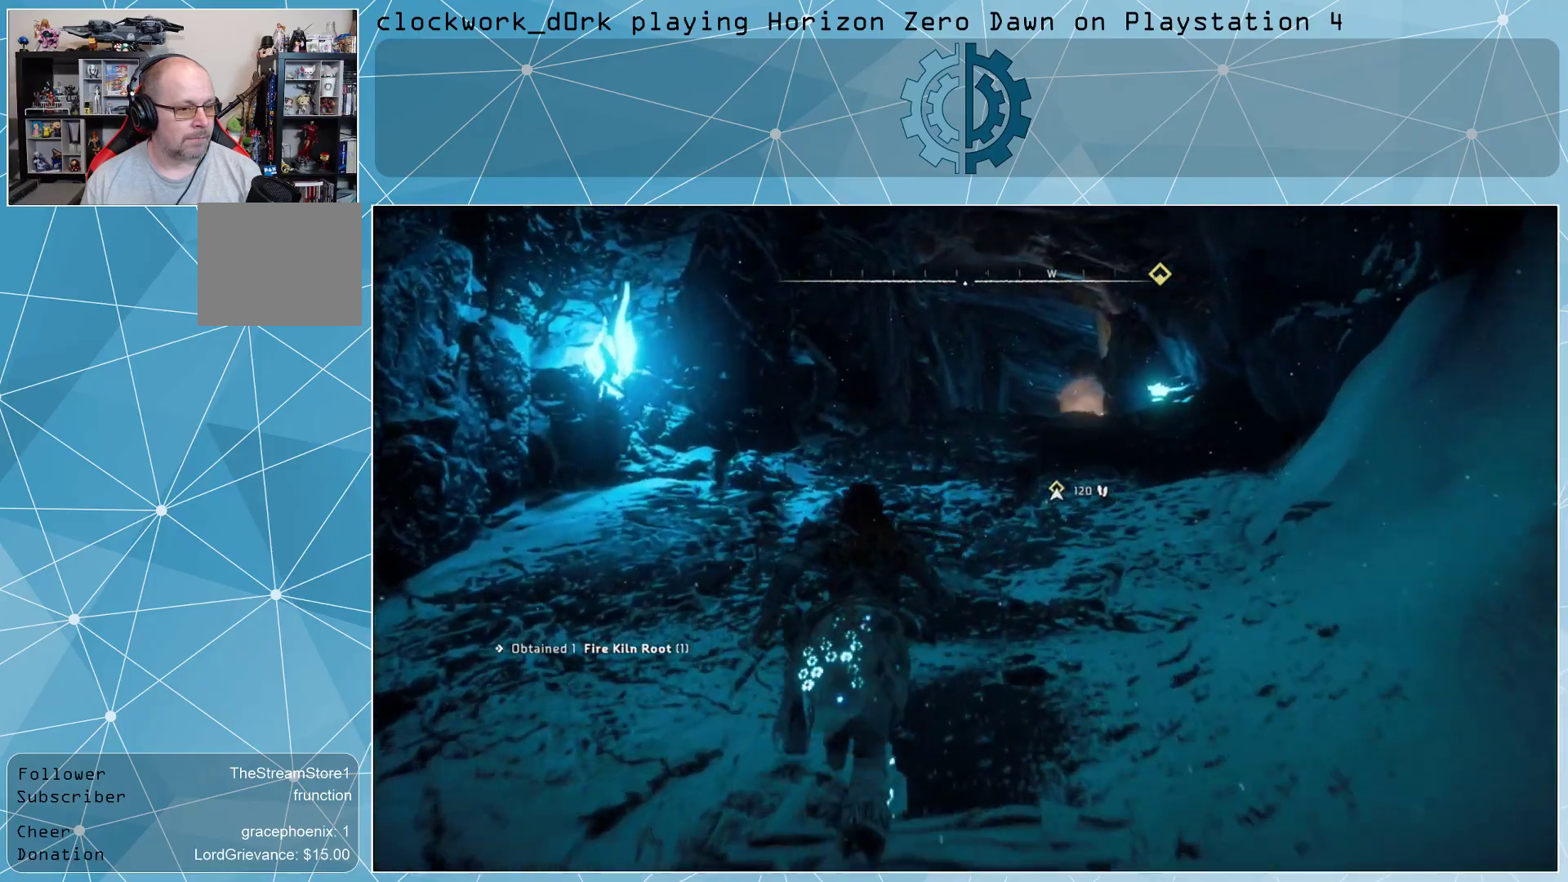
{"buttons": [], "left_stick": "up", "right_stick": "right", "events": [[500, "right_stick", "right"]]}
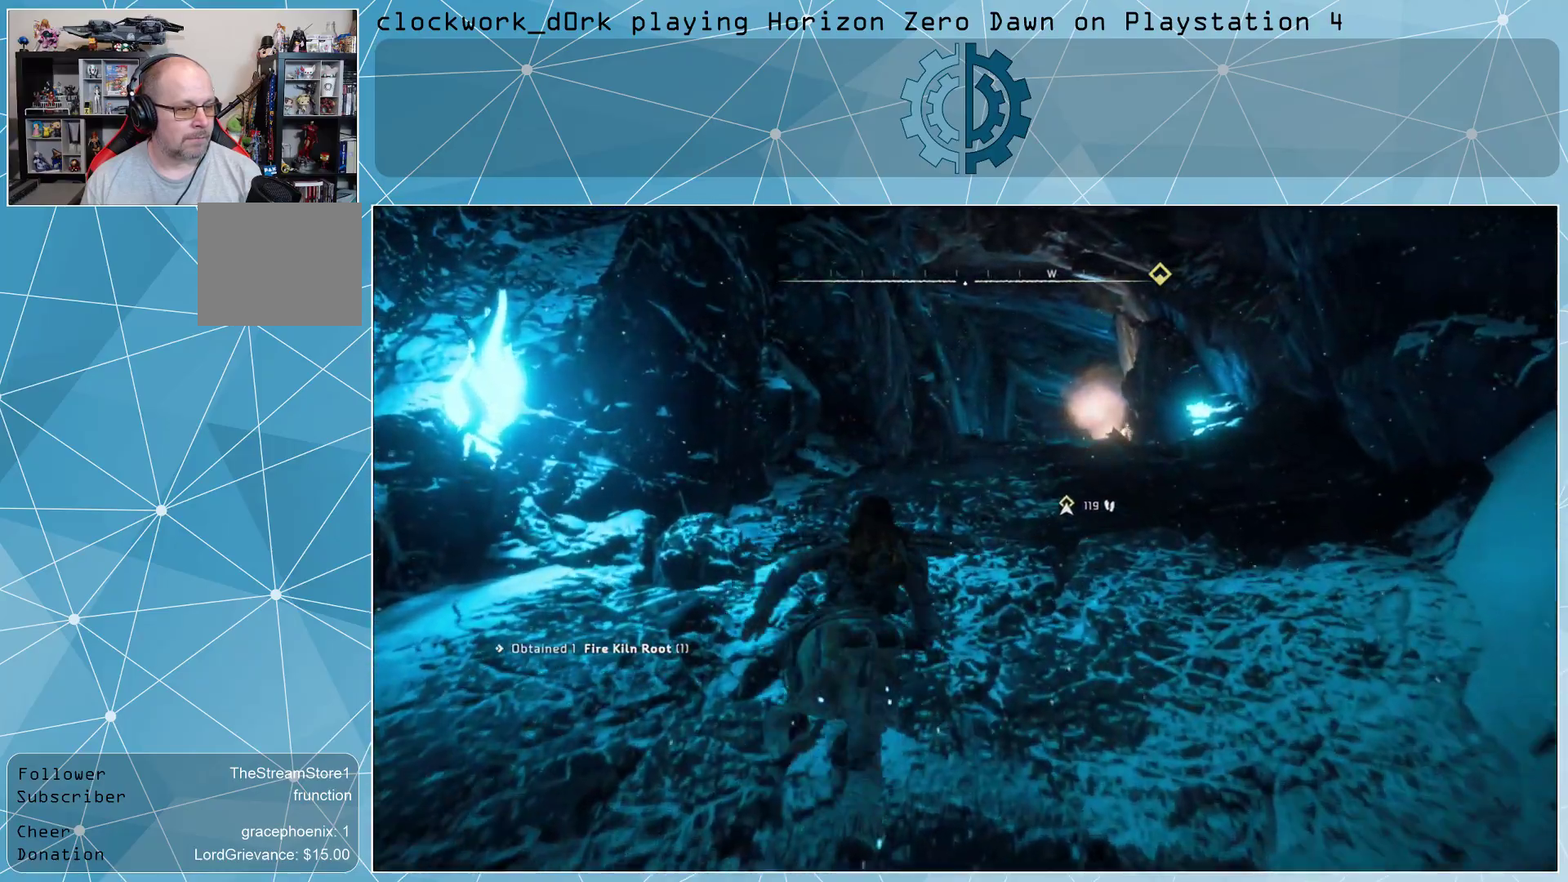
{"buttons": [], "left_stick": "up", "right_stick": "center", "events": [[167, "right_stick", "center"]]}
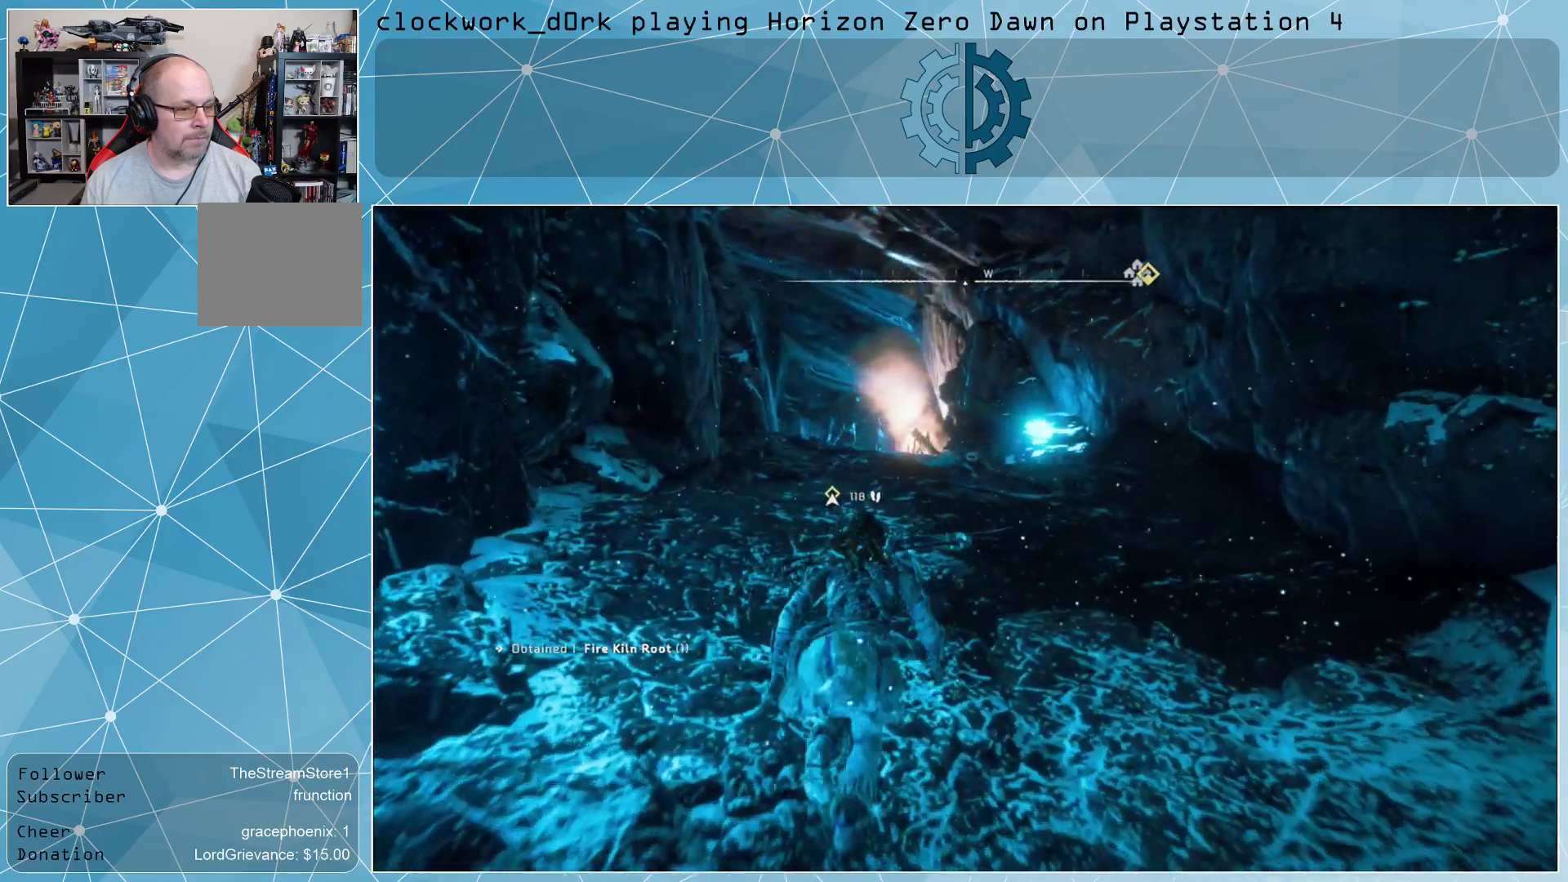
{"buttons": [], "left_stick": "up", "right_stick": "center", "events": [[67, "right_stick", "down"], [200, "right_stick", "center"]]}
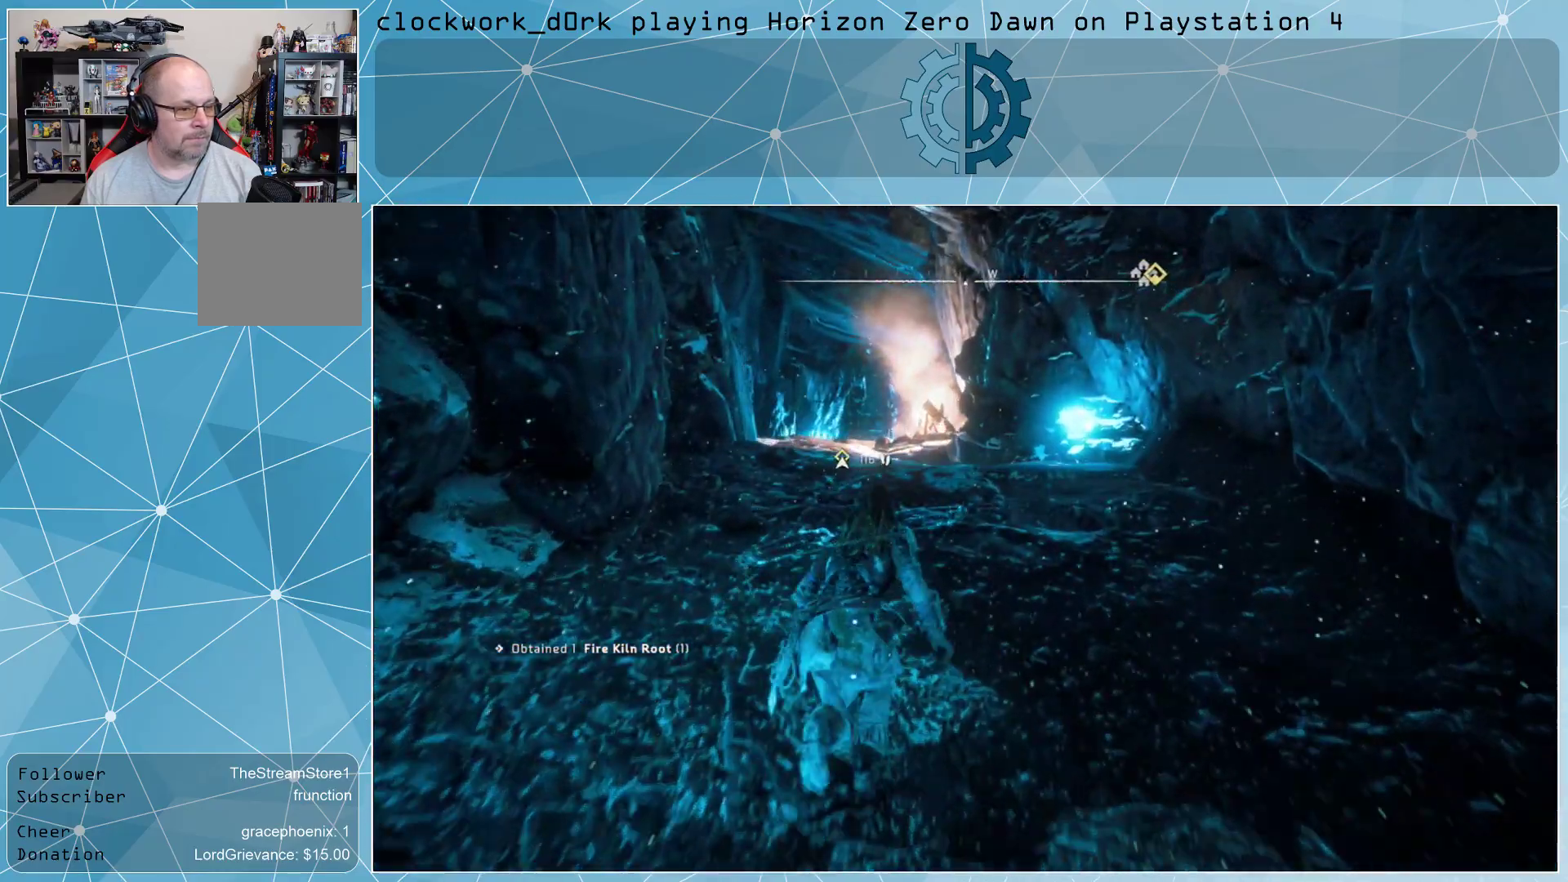
{"buttons": [], "left_stick": "up", "right_stick": "center", "events": [[333, "right_stick", "down"], [467, "right_stick", "center"]]}
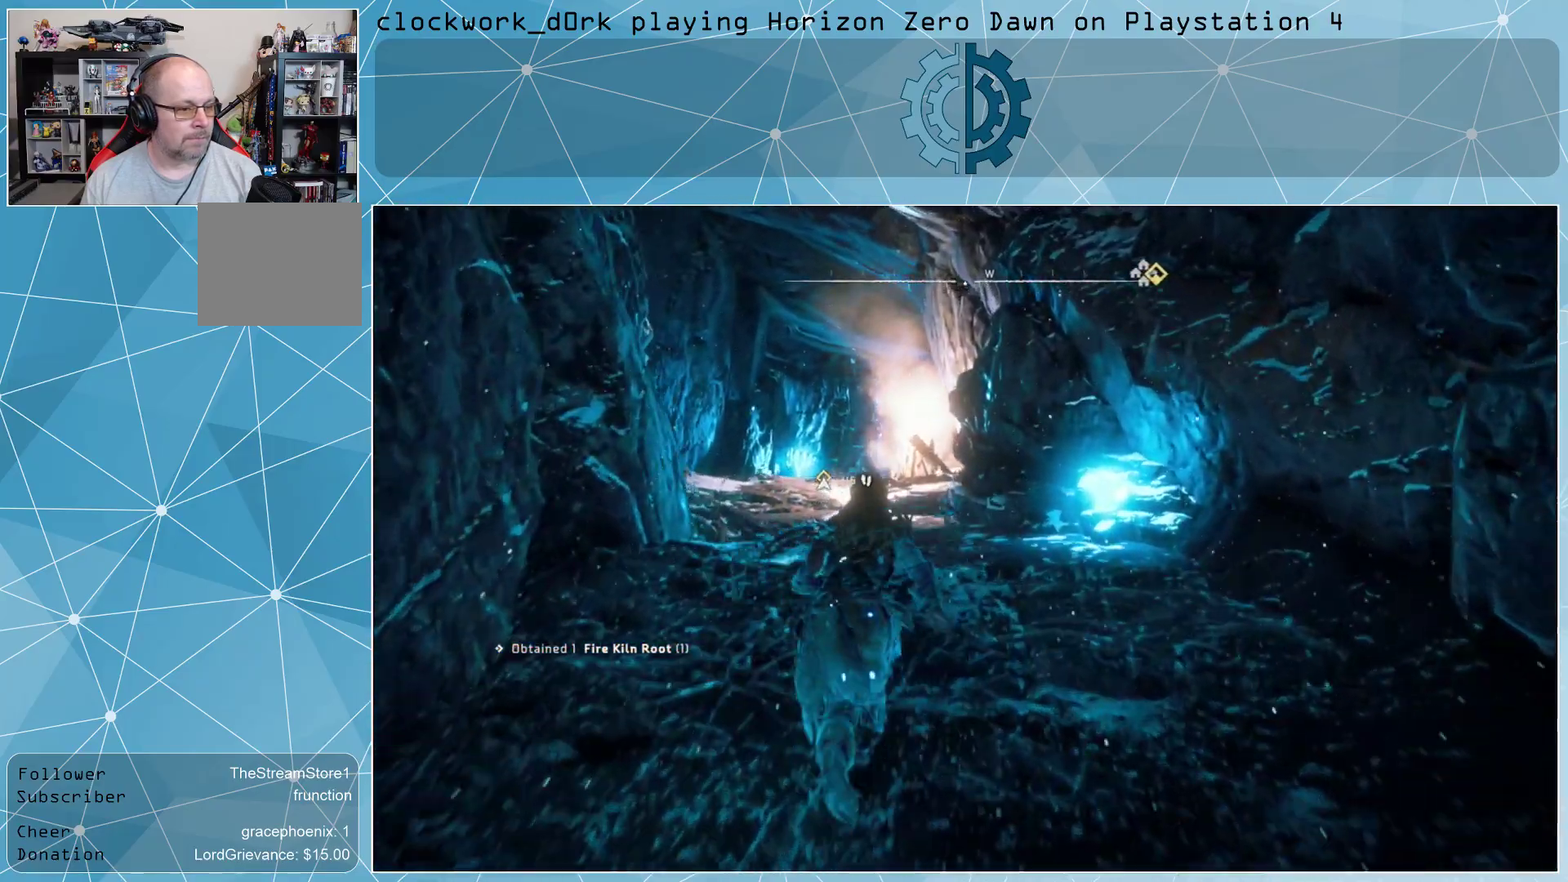
{"buttons": [], "left_stick": "up", "right_stick": "left", "events": [[333, "right_stick", "left"]]}